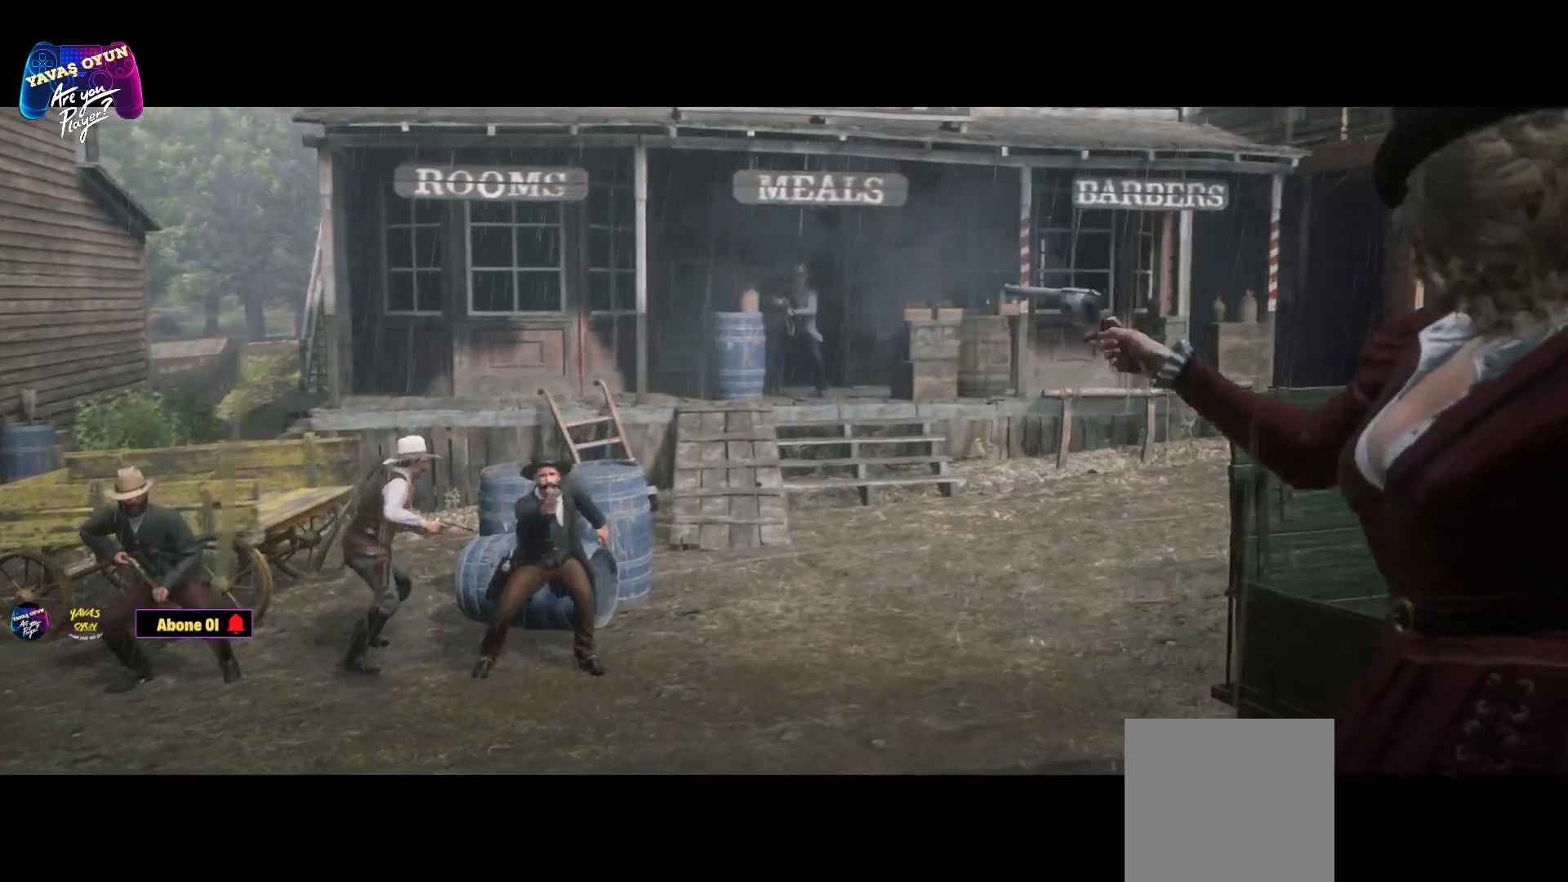
Gameplay with a controller (Xbox layout); each line is a JSON object with the inputs held at the frame after it. "events" lists button and stick changes between this image and that frame as [ms after this image, input, new state], when the widget could be followed in between.
{"buttons": [], "left_stick": "center", "right_stick": "center", "events": [[283, "right_stick", "left"], [417, "right_stick", "center"]]}
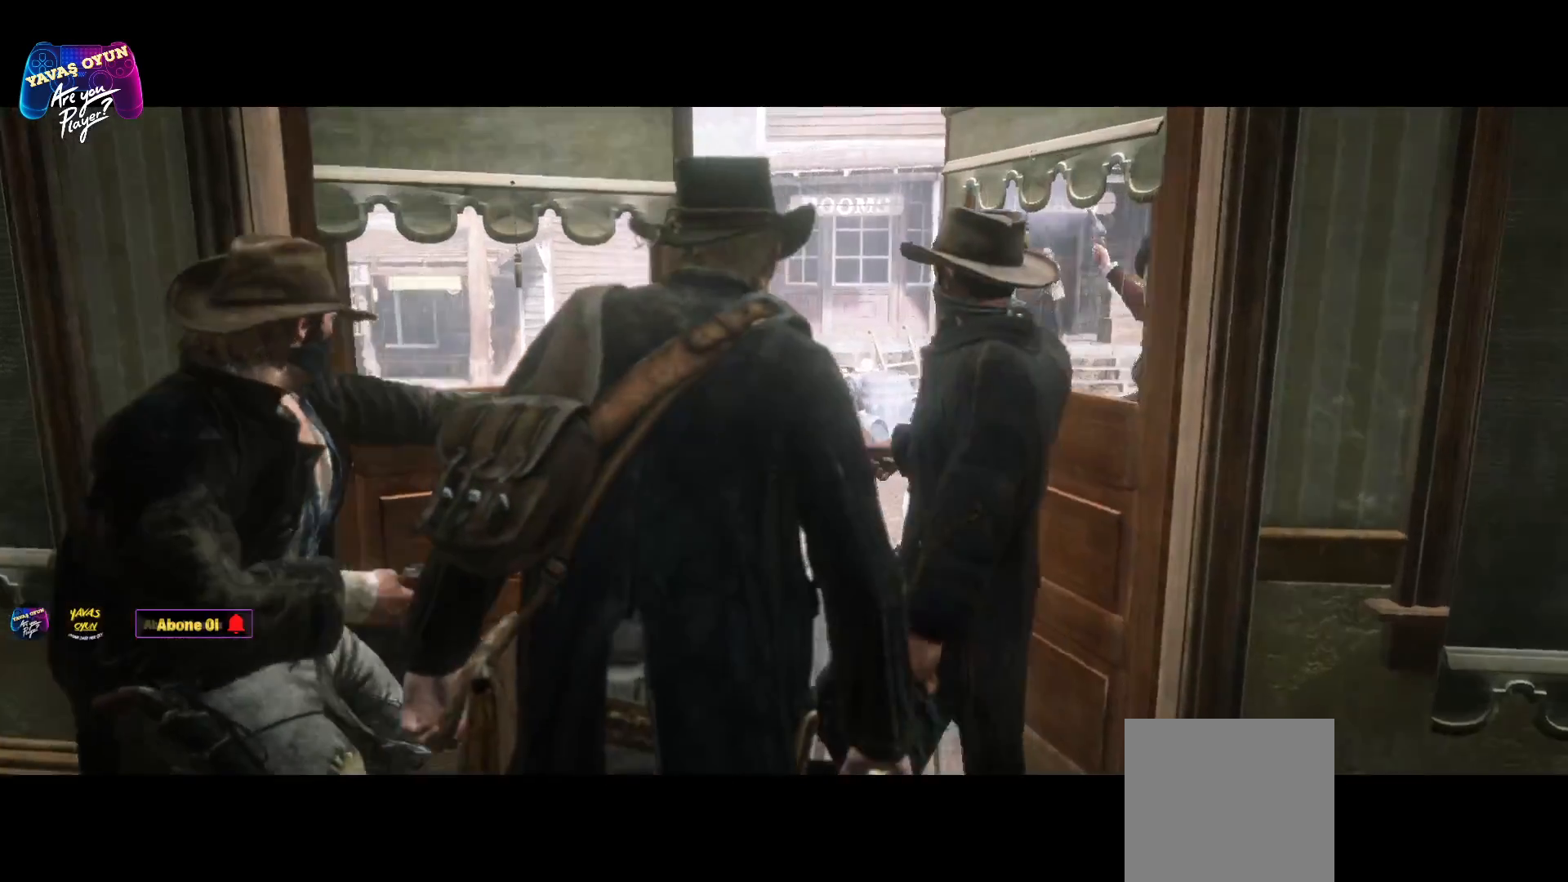
{"buttons": [], "left_stick": "center", "right_stick": "center", "events": []}
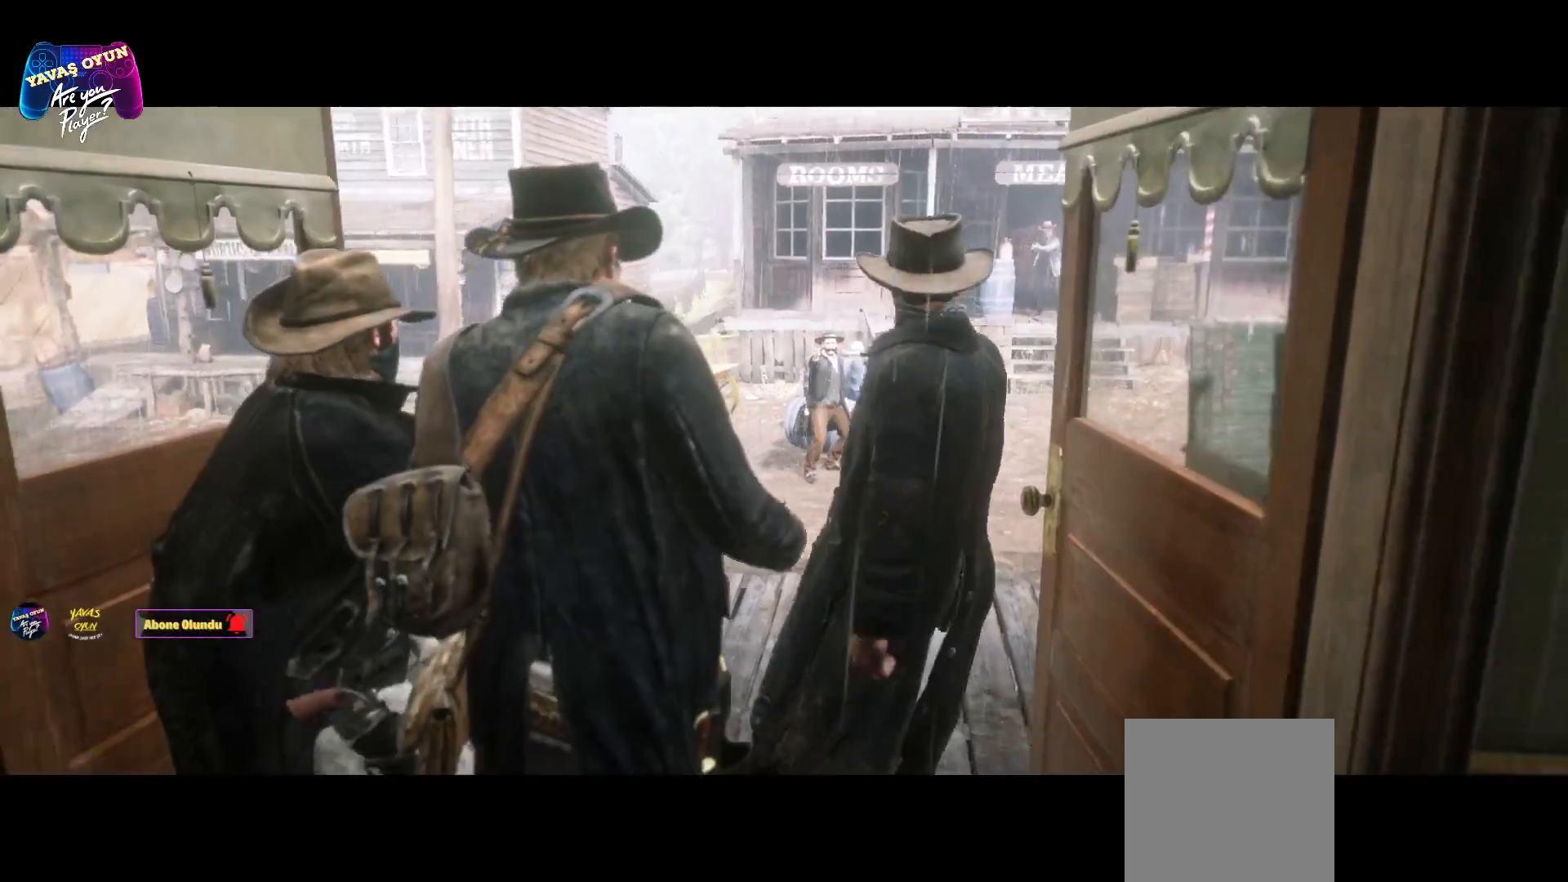
{"buttons": [], "left_stick": "center", "right_stick": "center", "events": []}
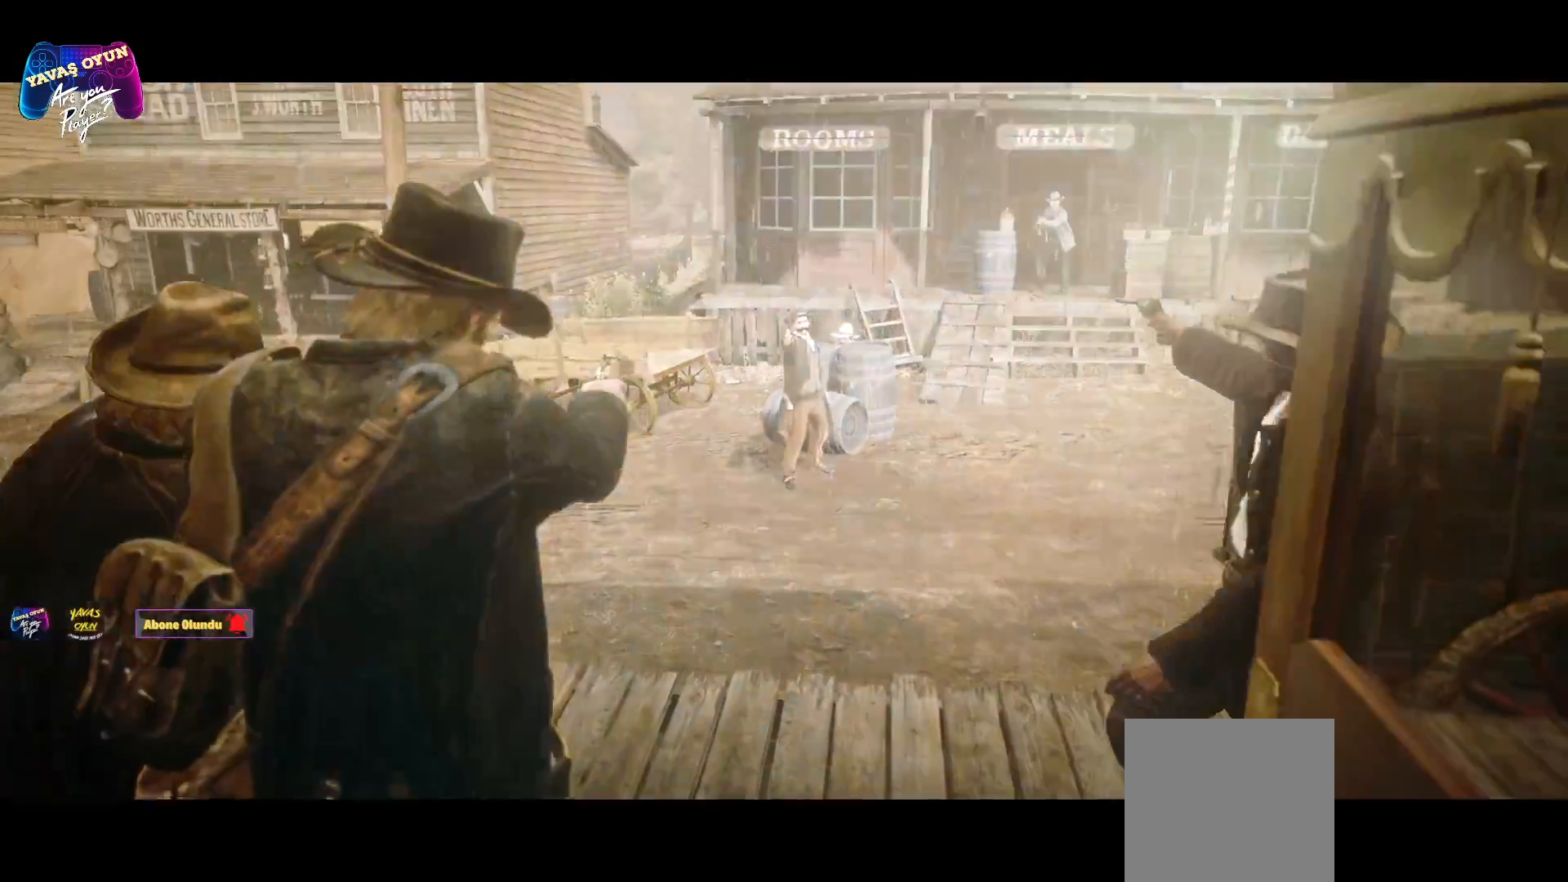
{"buttons": ["L2"], "left_stick": "center", "right_stick": "center", "events": [[250, "L2", "down"]]}
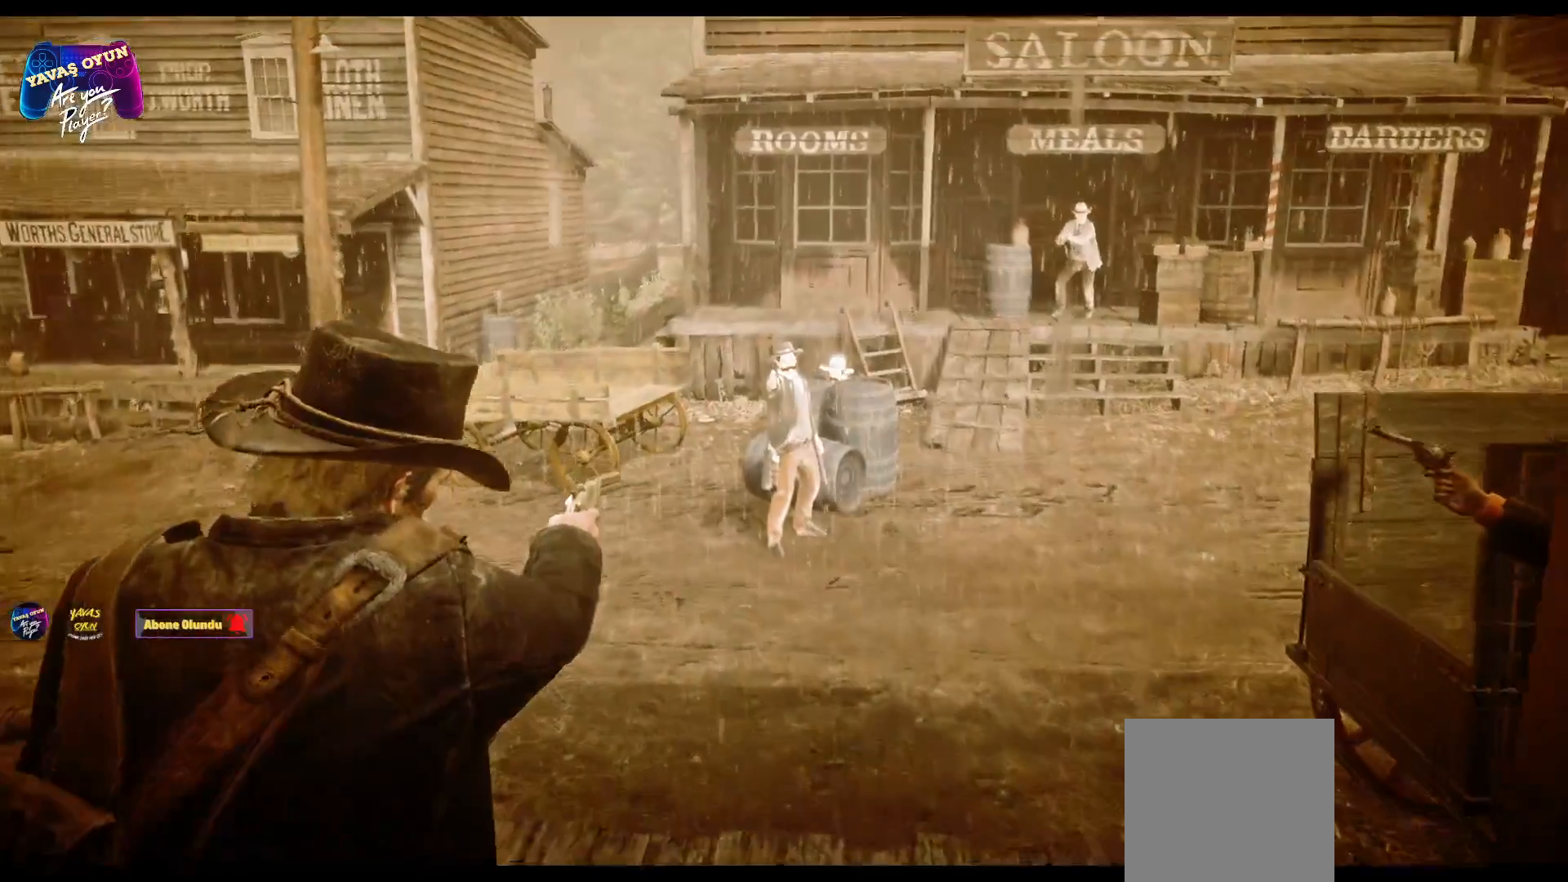
{"buttons": ["L2"], "left_stick": "center", "right_stick": "center", "events": []}
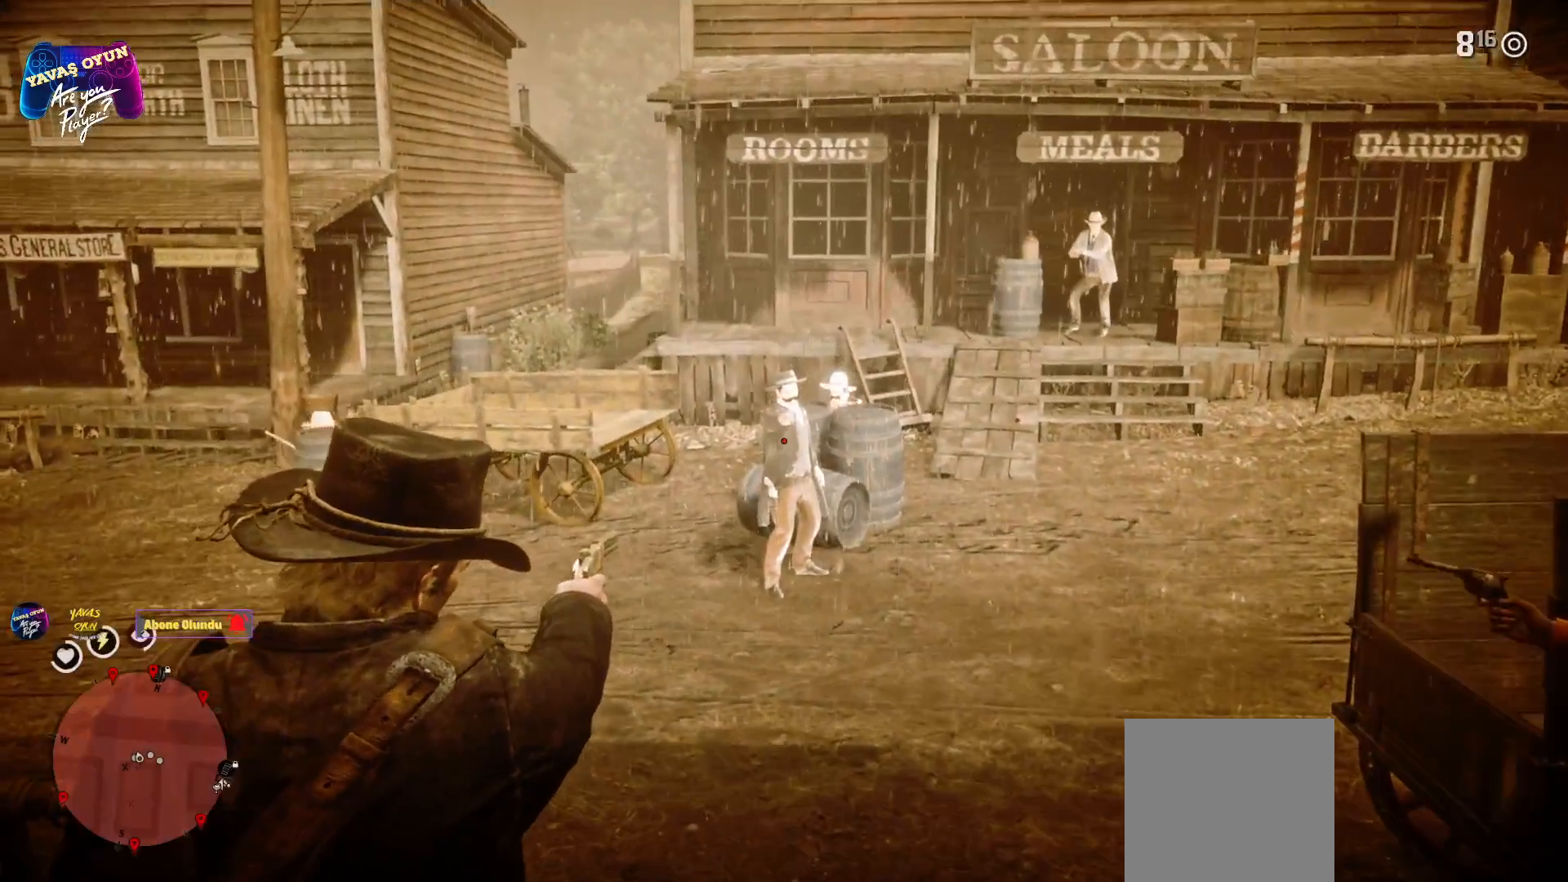
{"buttons": ["L2"], "left_stick": "center", "right_stick": "center", "events": [[233, "right_stick", "up"], [467, "right_stick", "center"]]}
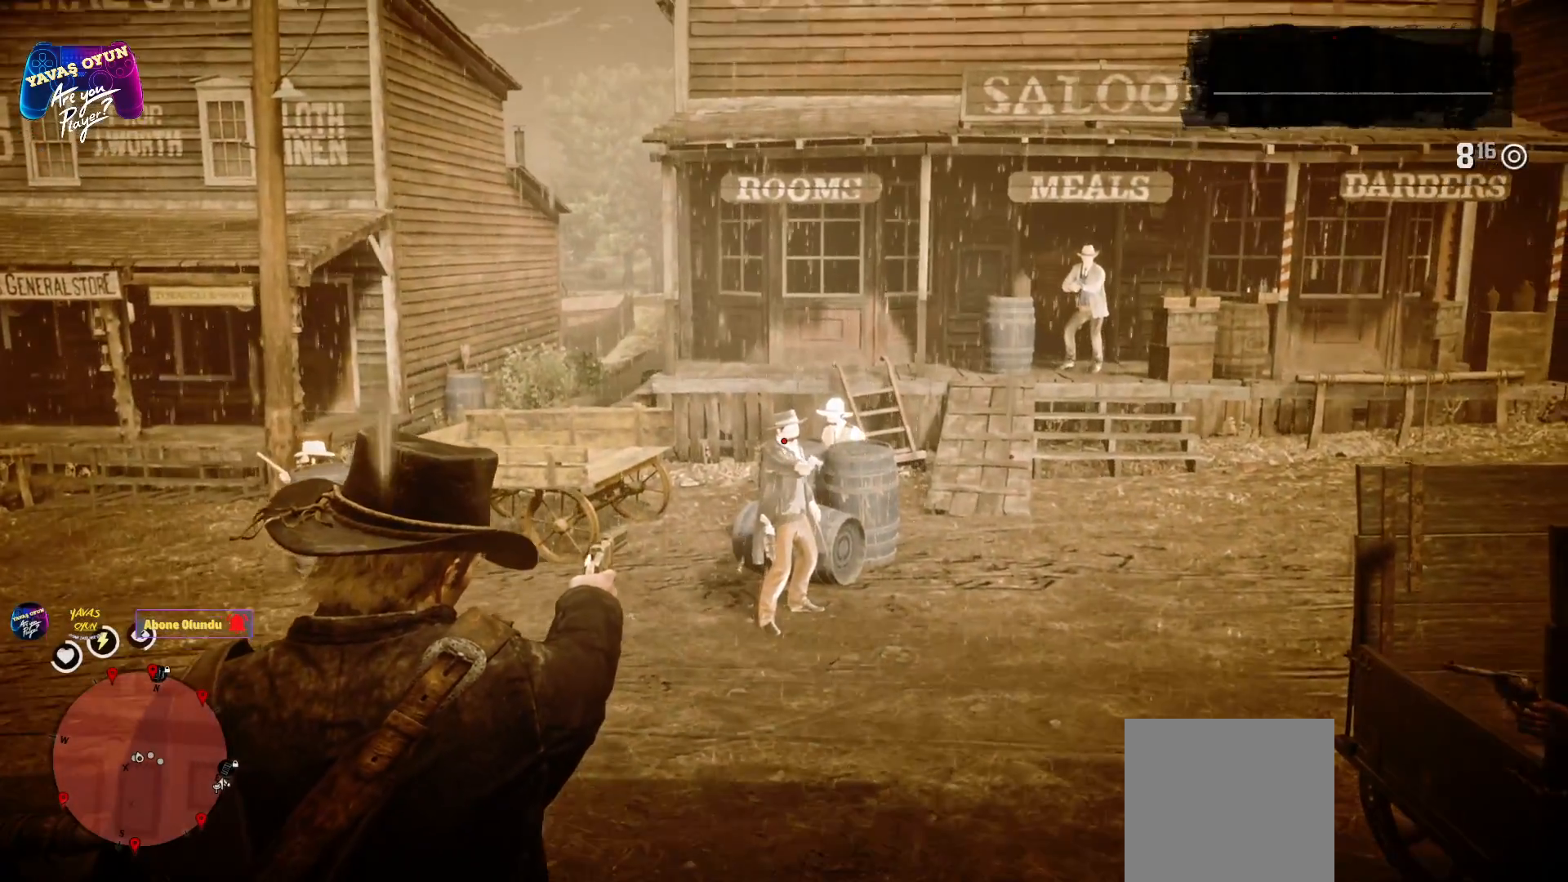
{"buttons": ["L2"], "left_stick": "center", "right_stick": "up-right", "events": [[250, "R1", "down"], [350, "R1", "up"], [500, "right_stick", "up-right"]]}
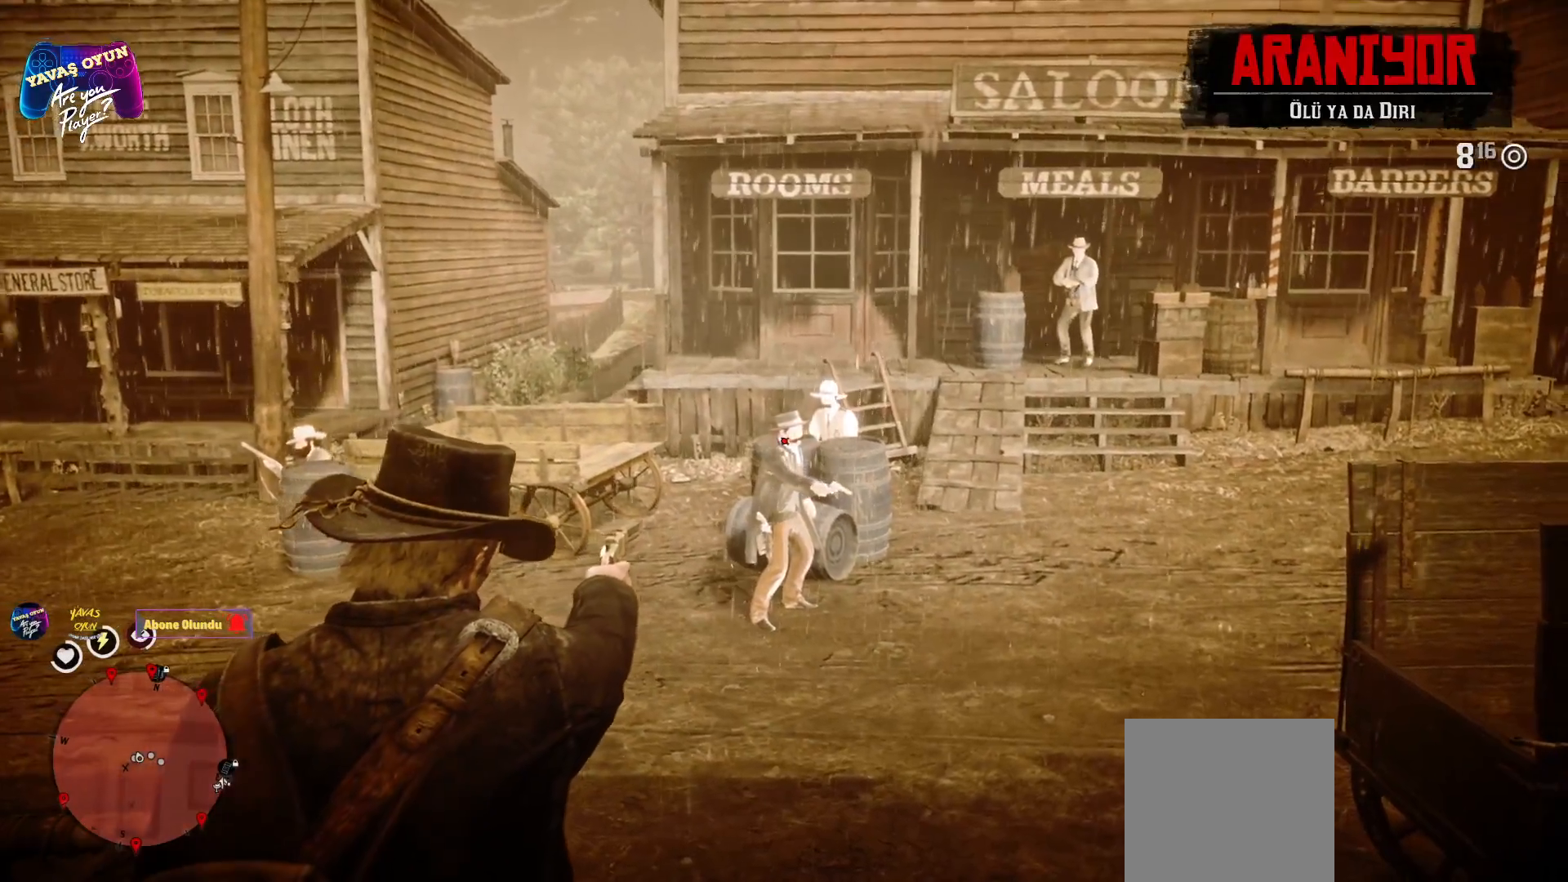
{"buttons": ["L2"], "left_stick": "center", "right_stick": "up-right", "events": [[83, "right_stick", "center"], [450, "right_stick", "up-right"]]}
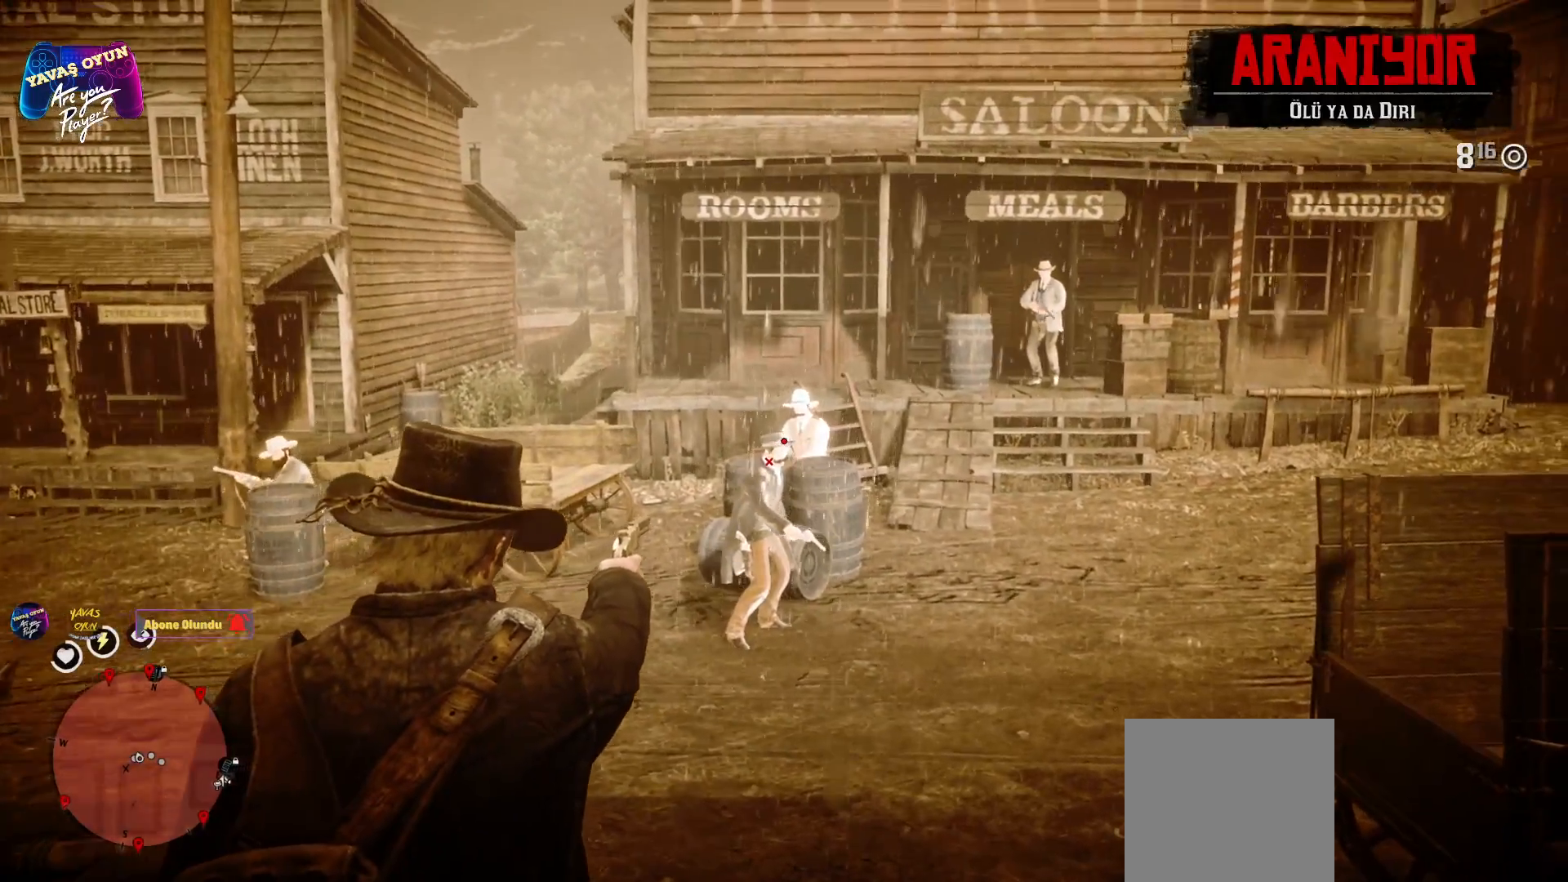
{"buttons": ["L2"], "left_stick": "center", "right_stick": "center", "events": [[183, "right_stick", "center"]]}
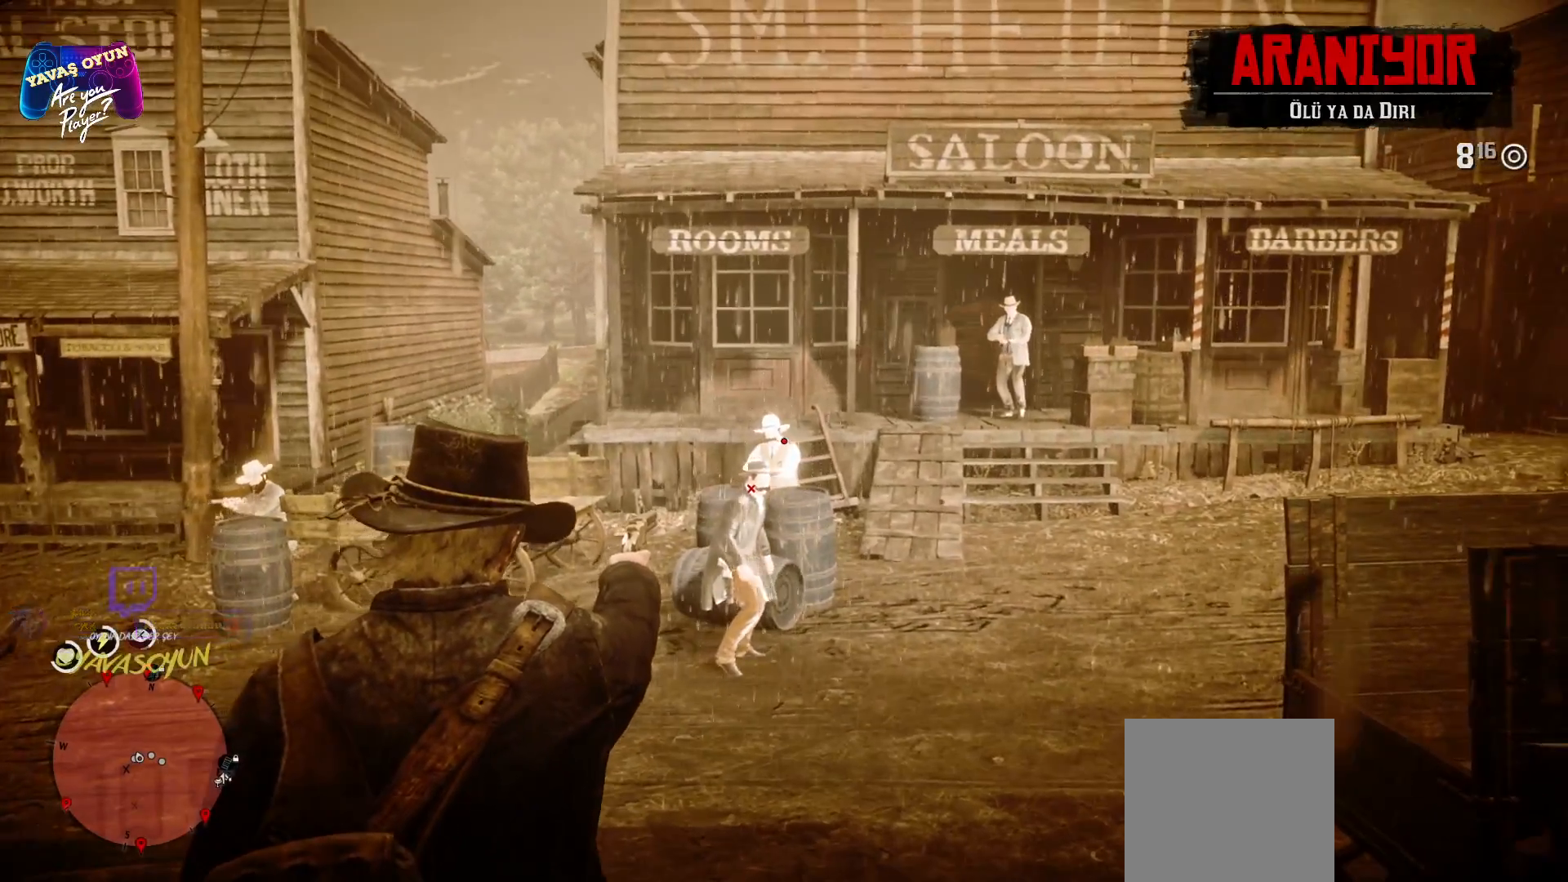
{"buttons": ["L2"], "left_stick": "center", "right_stick": "center", "events": [[33, "R1", "down"], [133, "R1", "up"]]}
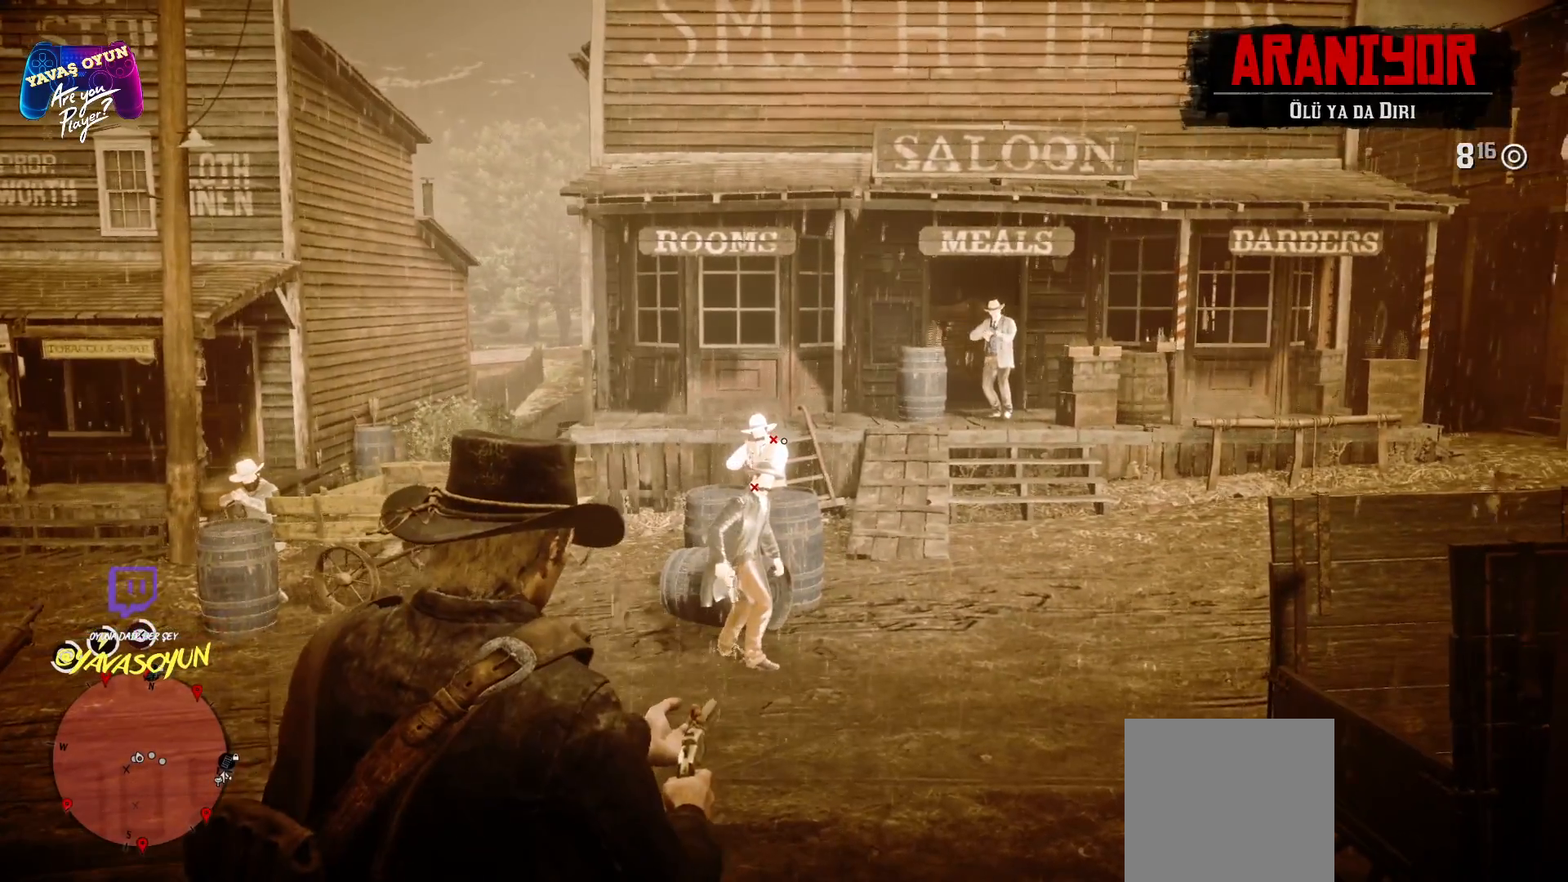
{"buttons": ["L2"], "left_stick": "center", "right_stick": "up-right", "events": [[67, "right_stick", "up-right"]]}
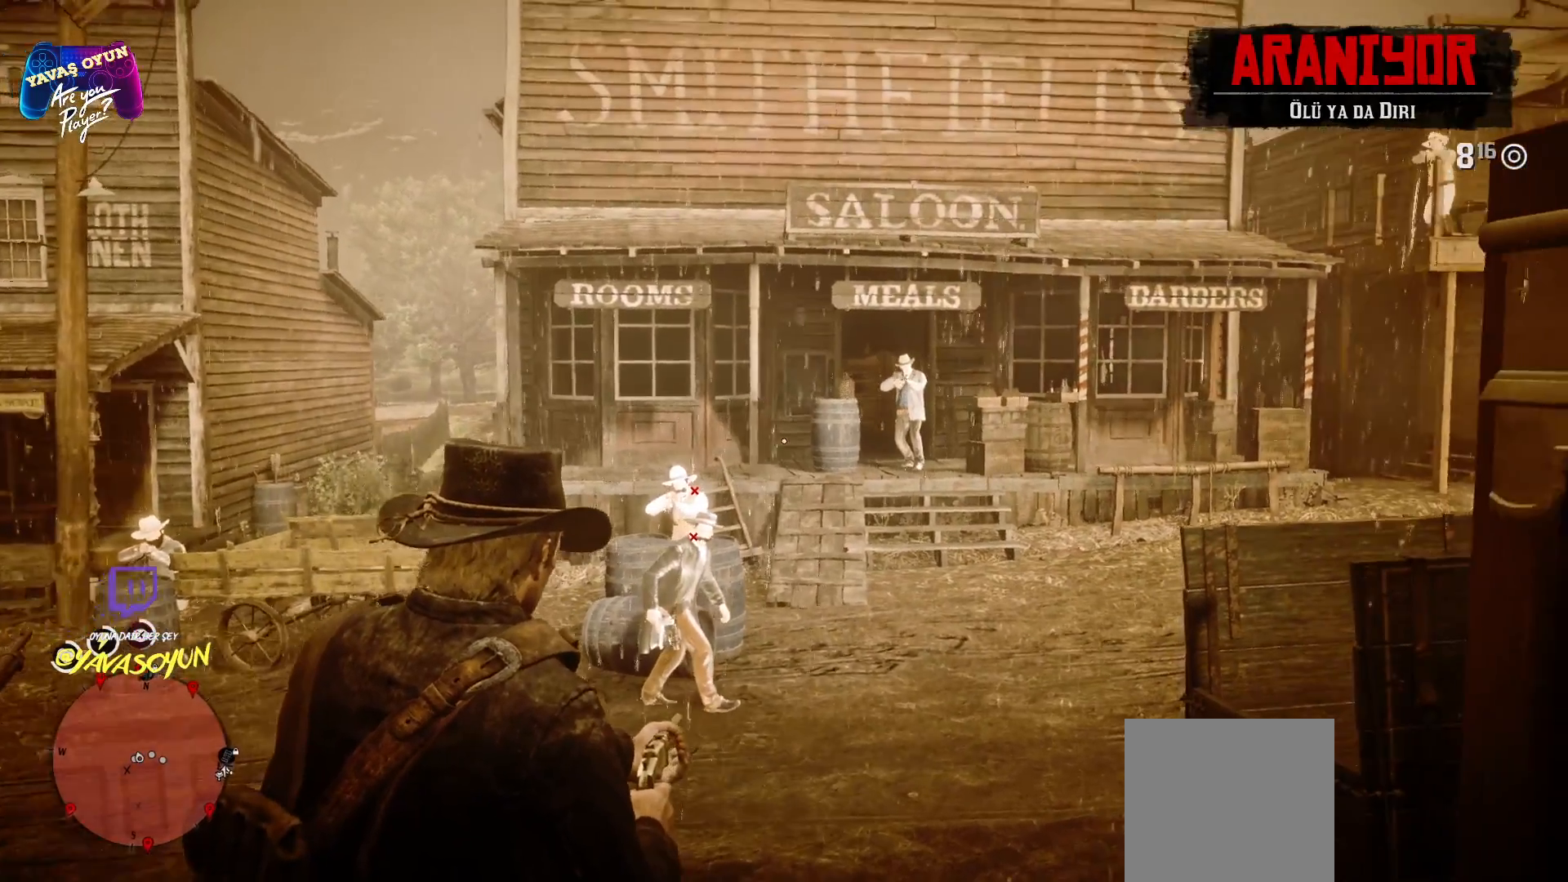
{"buttons": ["L2"], "left_stick": "center", "right_stick": "up-right", "events": []}
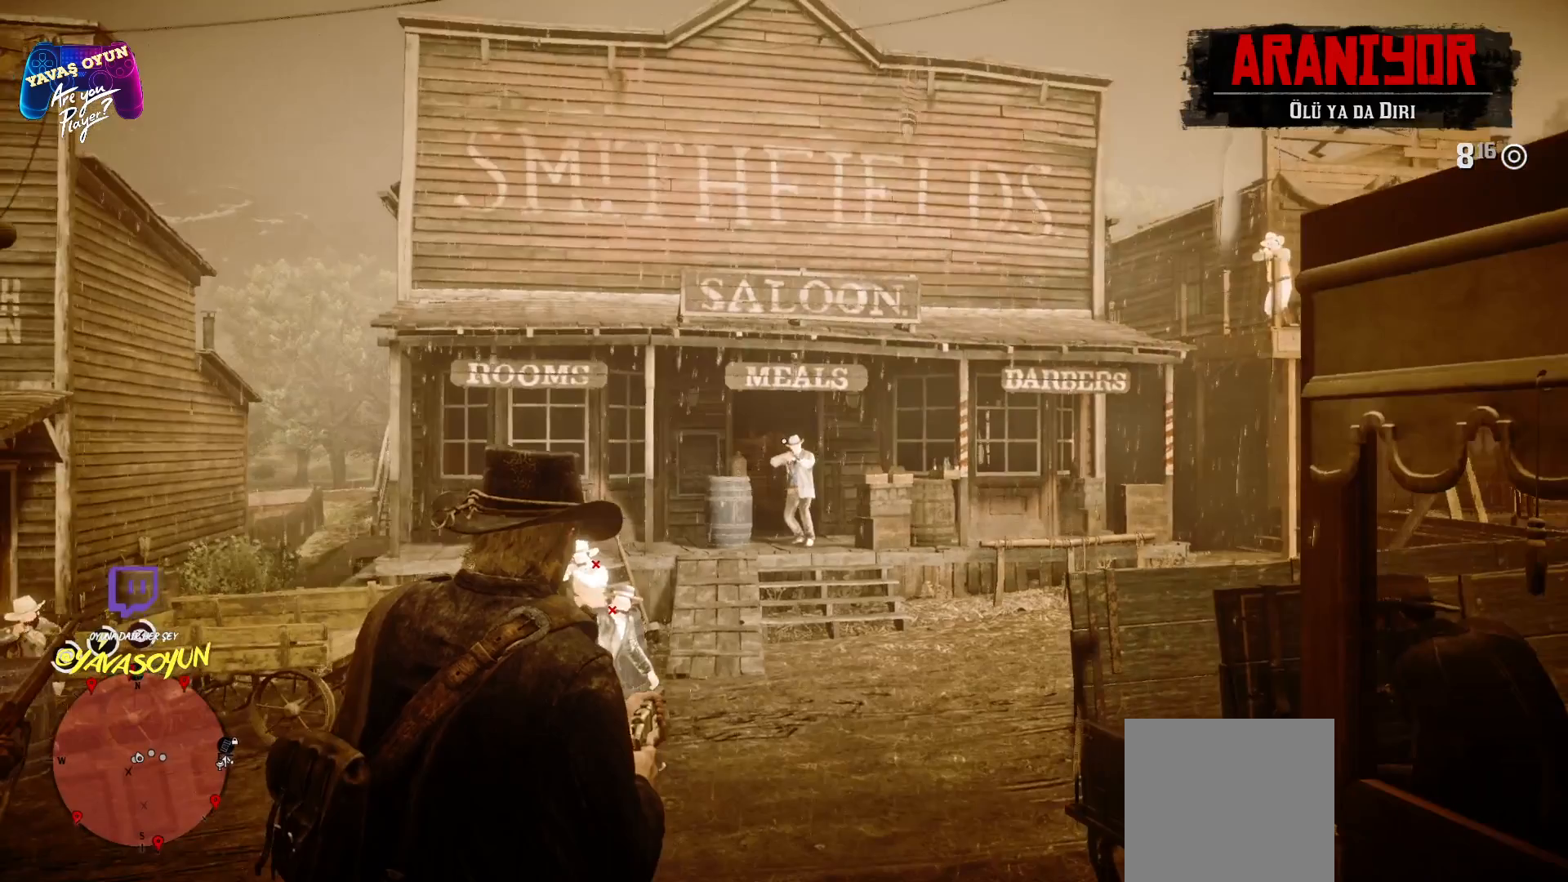
{"buttons": ["L2", "R1"], "left_stick": "center", "right_stick": "center", "events": [[50, "right_stick", "center"], [467, "R1", "down"]]}
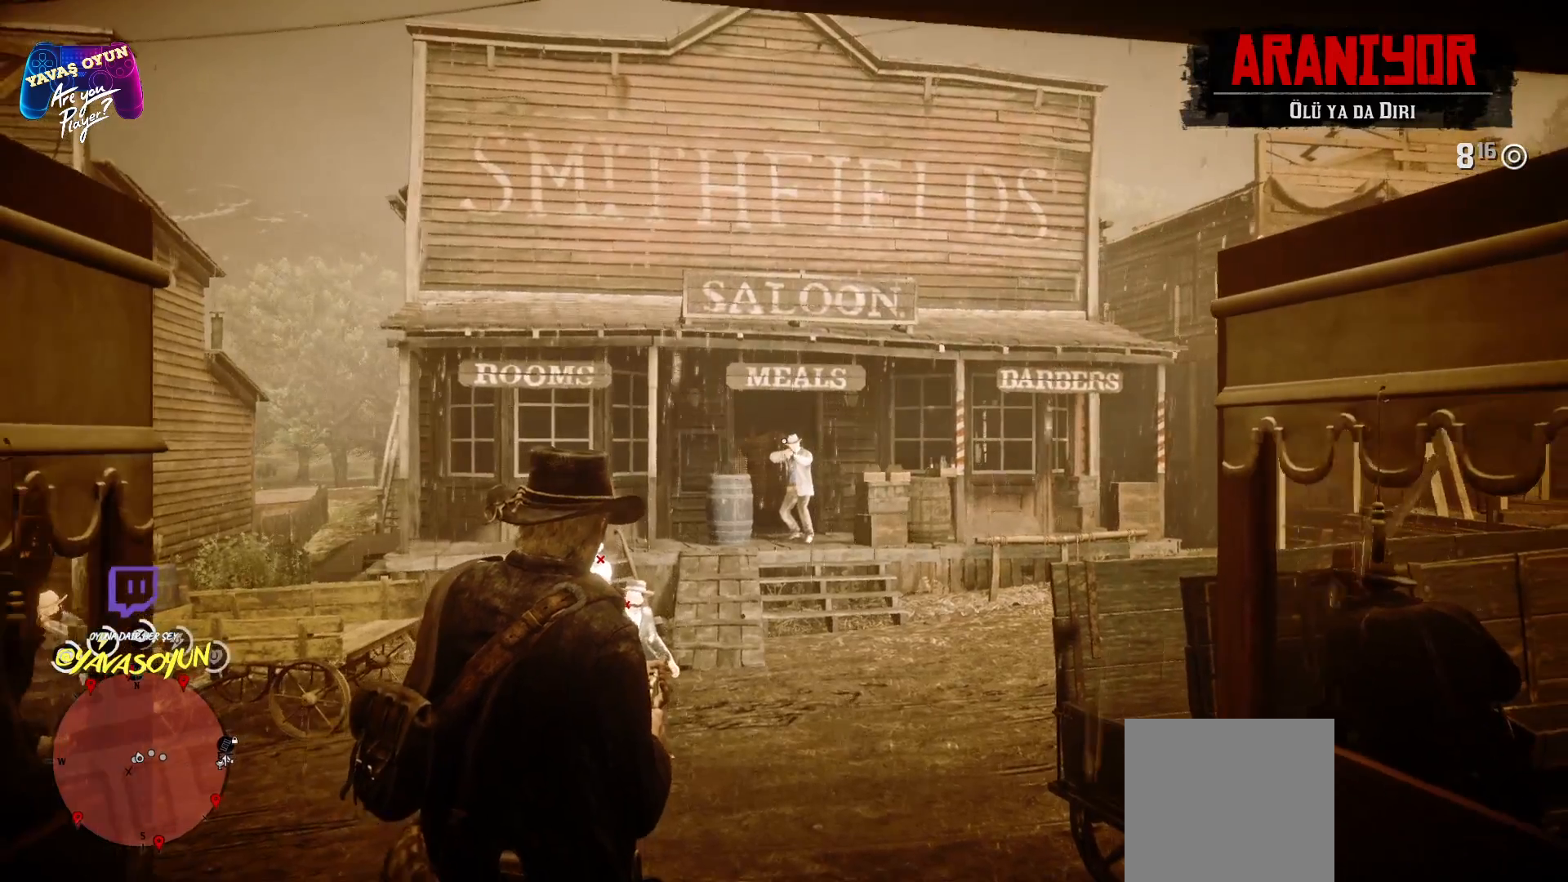
{"buttons": ["L2"], "left_stick": "center", "right_stick": "center", "events": [[83, "R1", "up"]]}
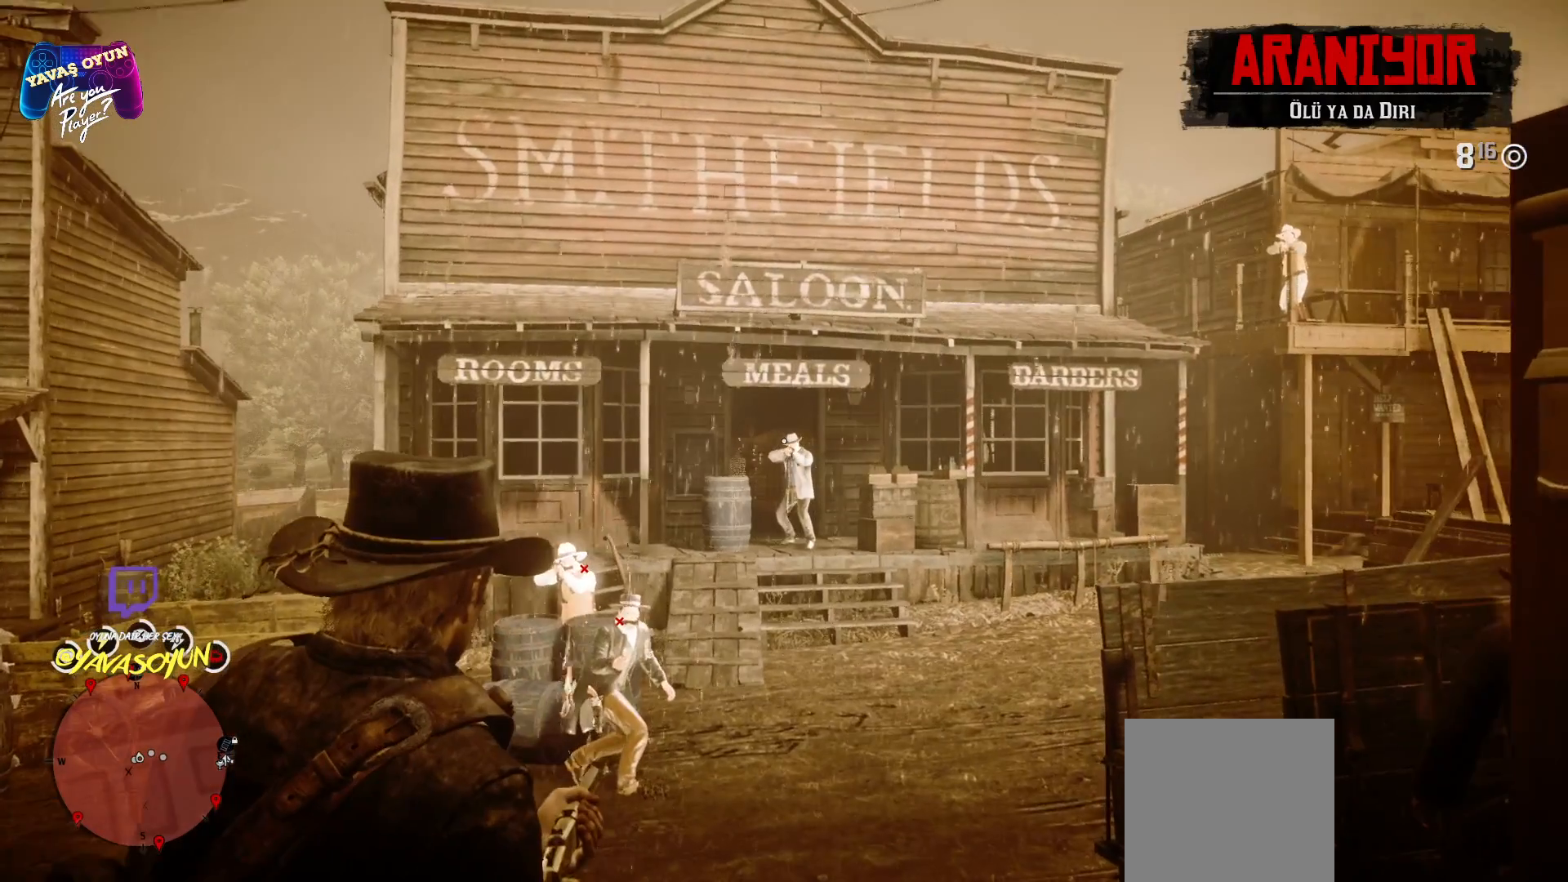
{"buttons": ["L2"], "left_stick": "center", "right_stick": "down-right", "events": [[183, "R1", "down"], [300, "R1", "up"], [300, "right_stick", "down-right"]]}
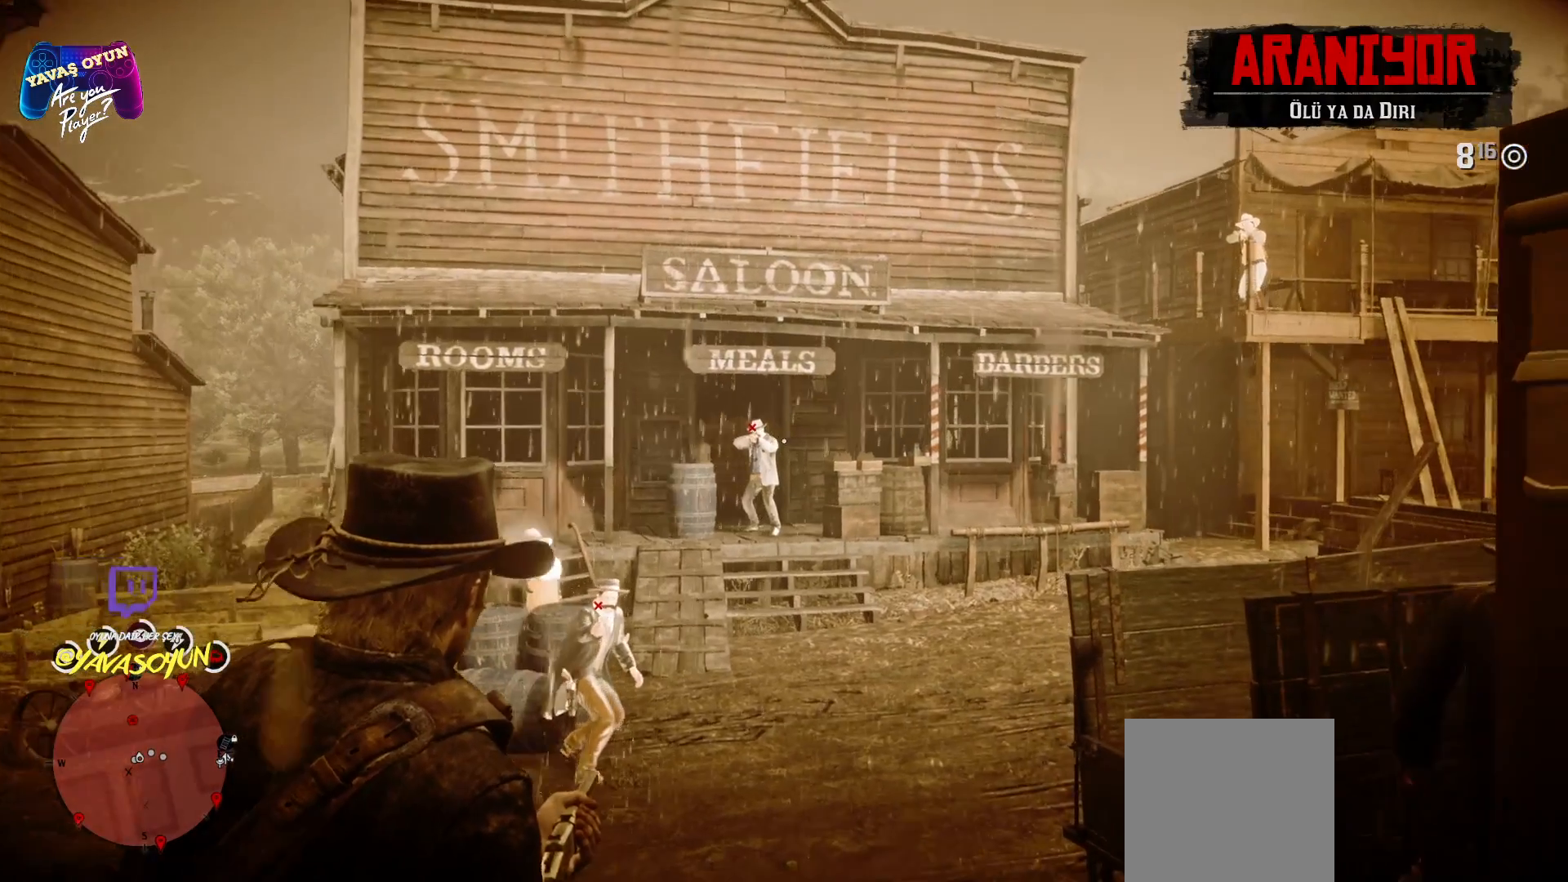
{"buttons": ["L2", "R2"], "left_stick": "center", "right_stick": "center", "events": [[33, "right_stick", "center"], [450, "R2", "down"]]}
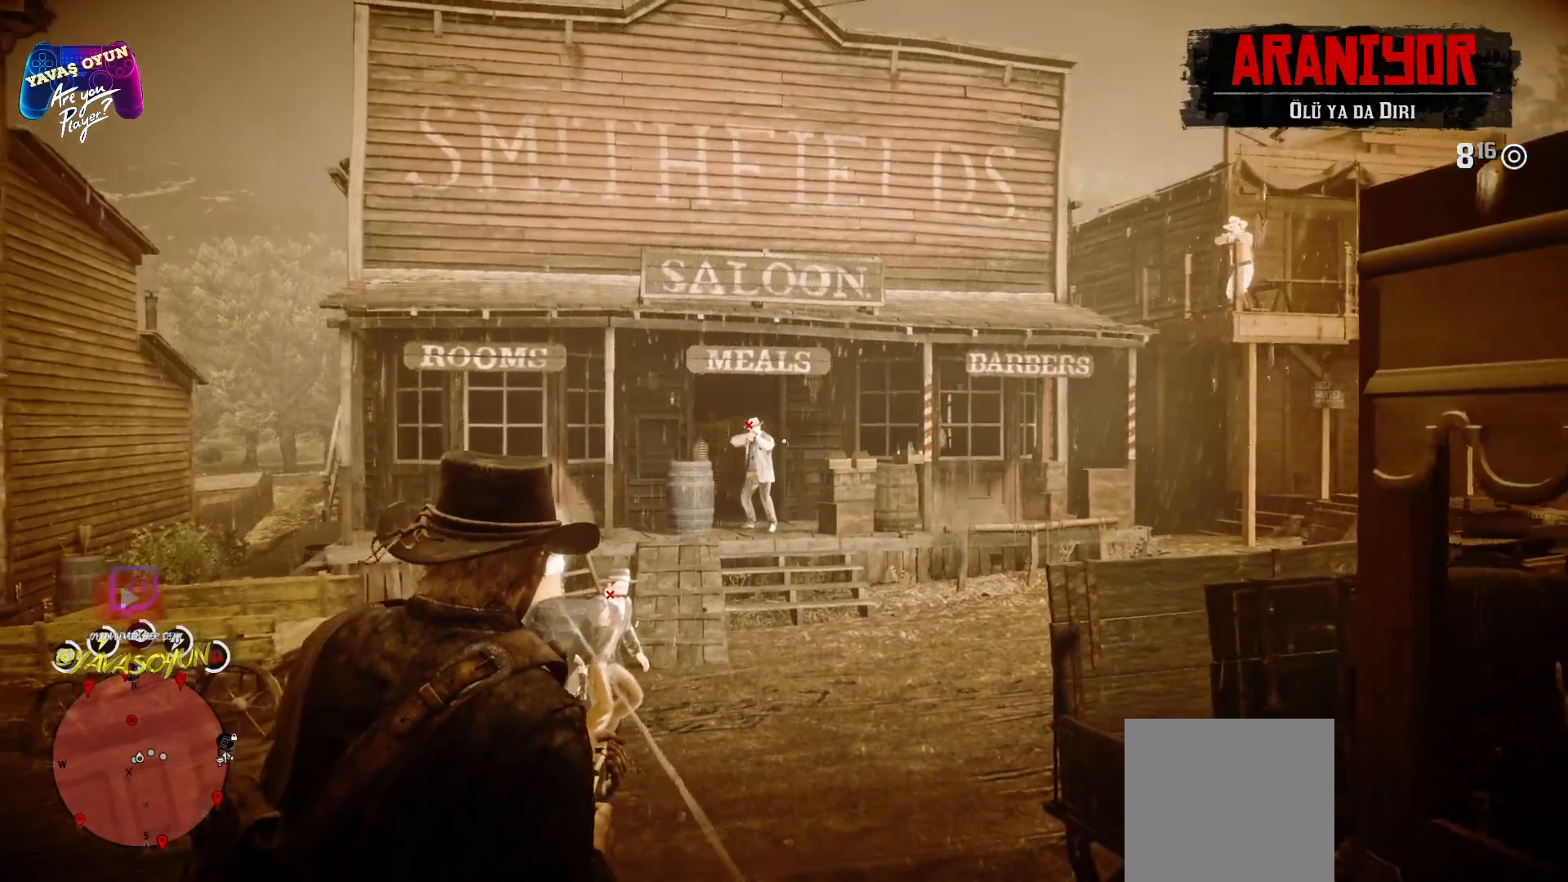
{"buttons": ["L2"], "left_stick": "center", "right_stick": "center", "events": [[200, "R2", "up"]]}
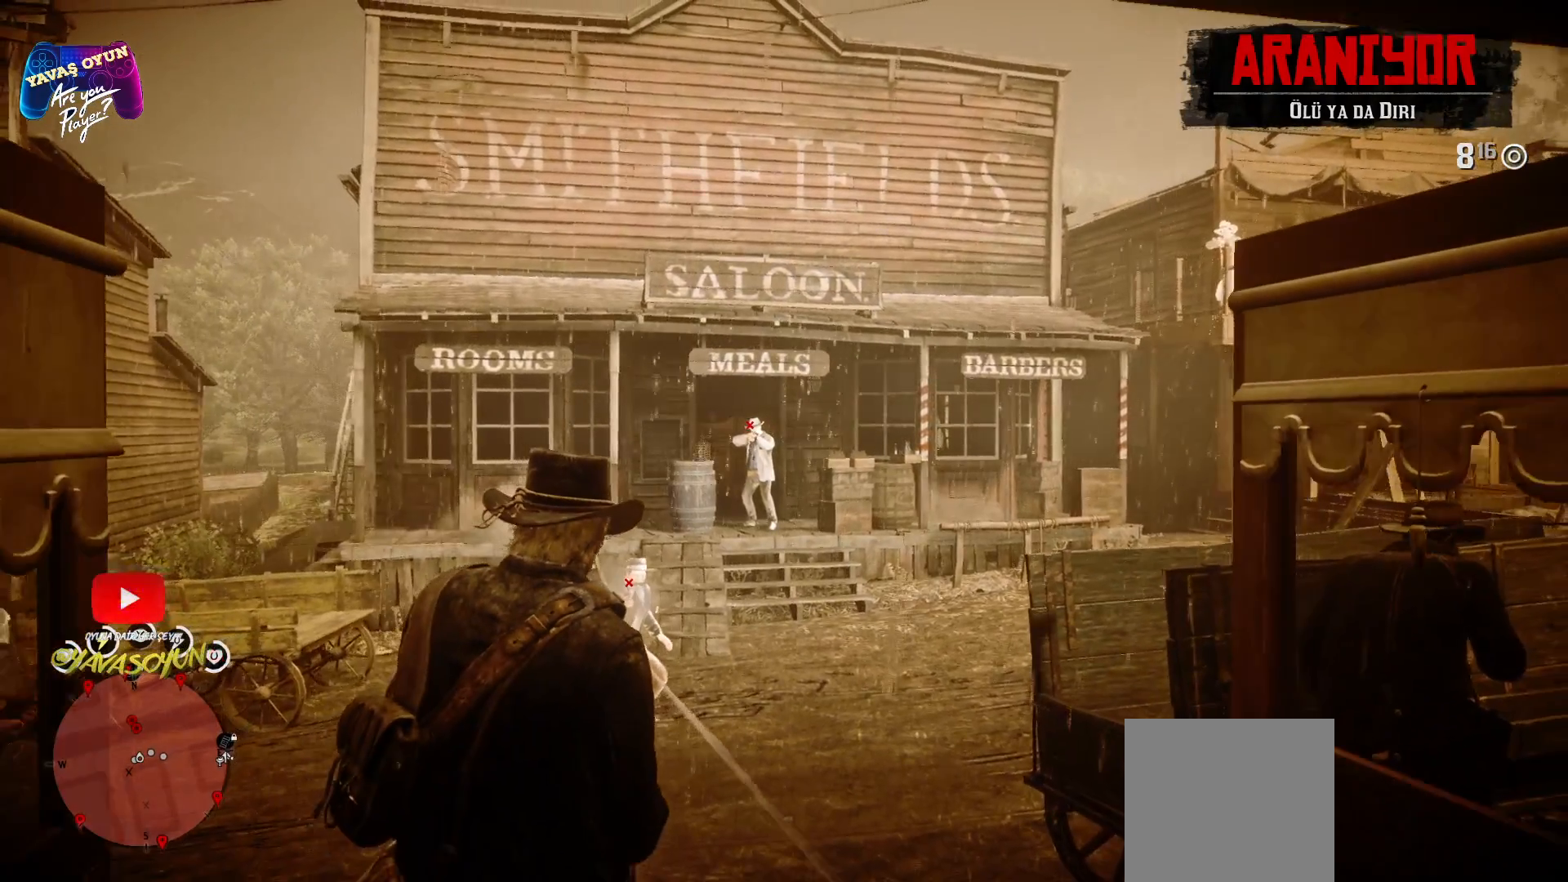
{"buttons": ["L2"], "left_stick": "center", "right_stick": "center", "events": []}
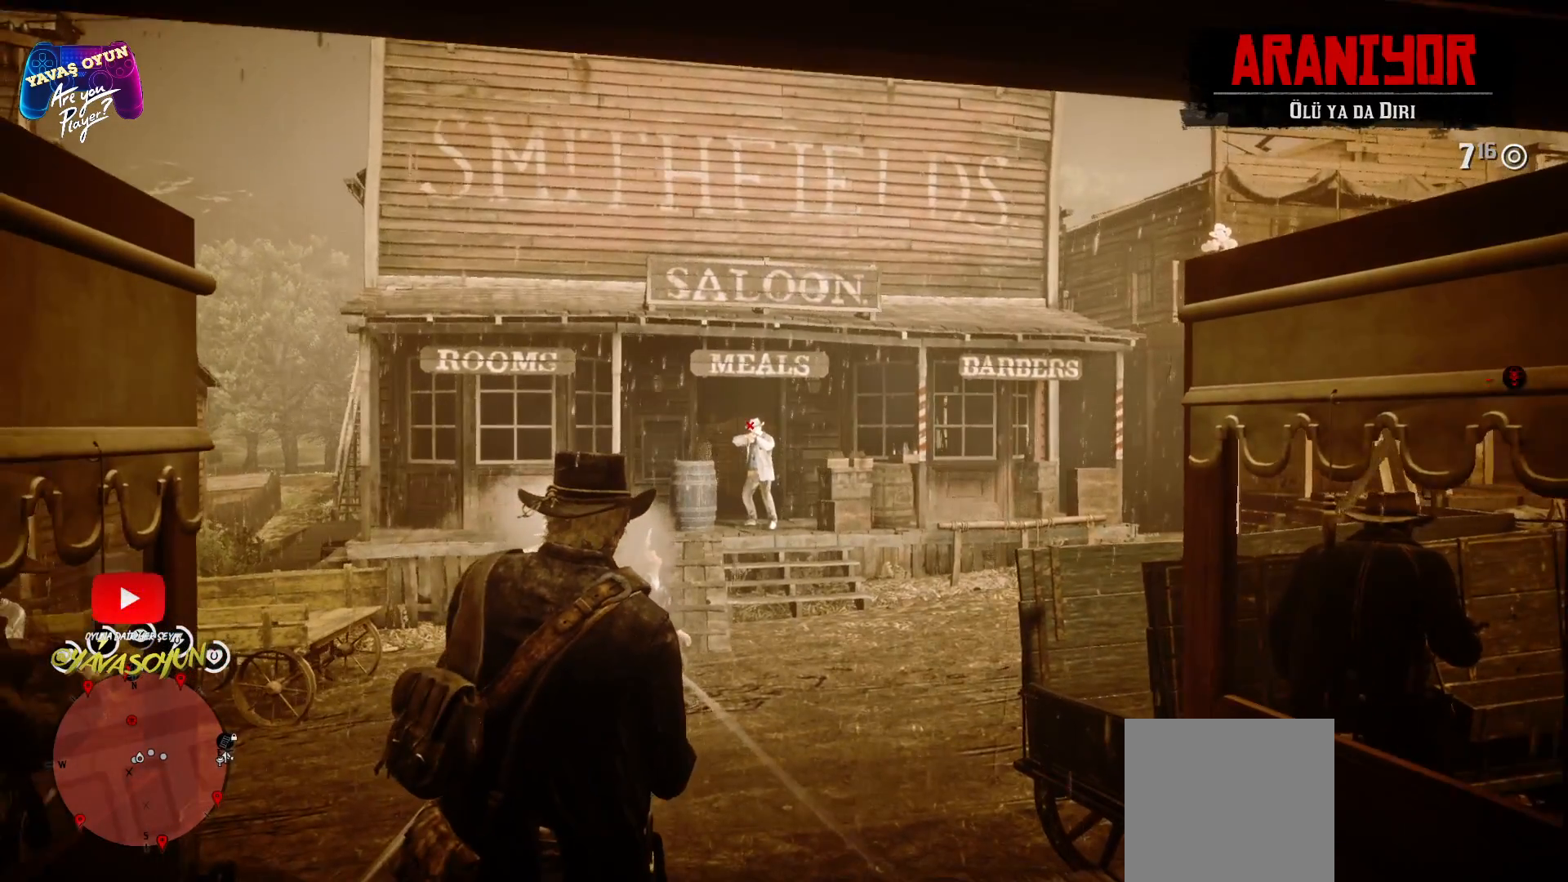
{"buttons": ["L2"], "left_stick": "center", "right_stick": "center", "events": [[83, "right_stick", "down-left"], [233, "right_stick", "center"]]}
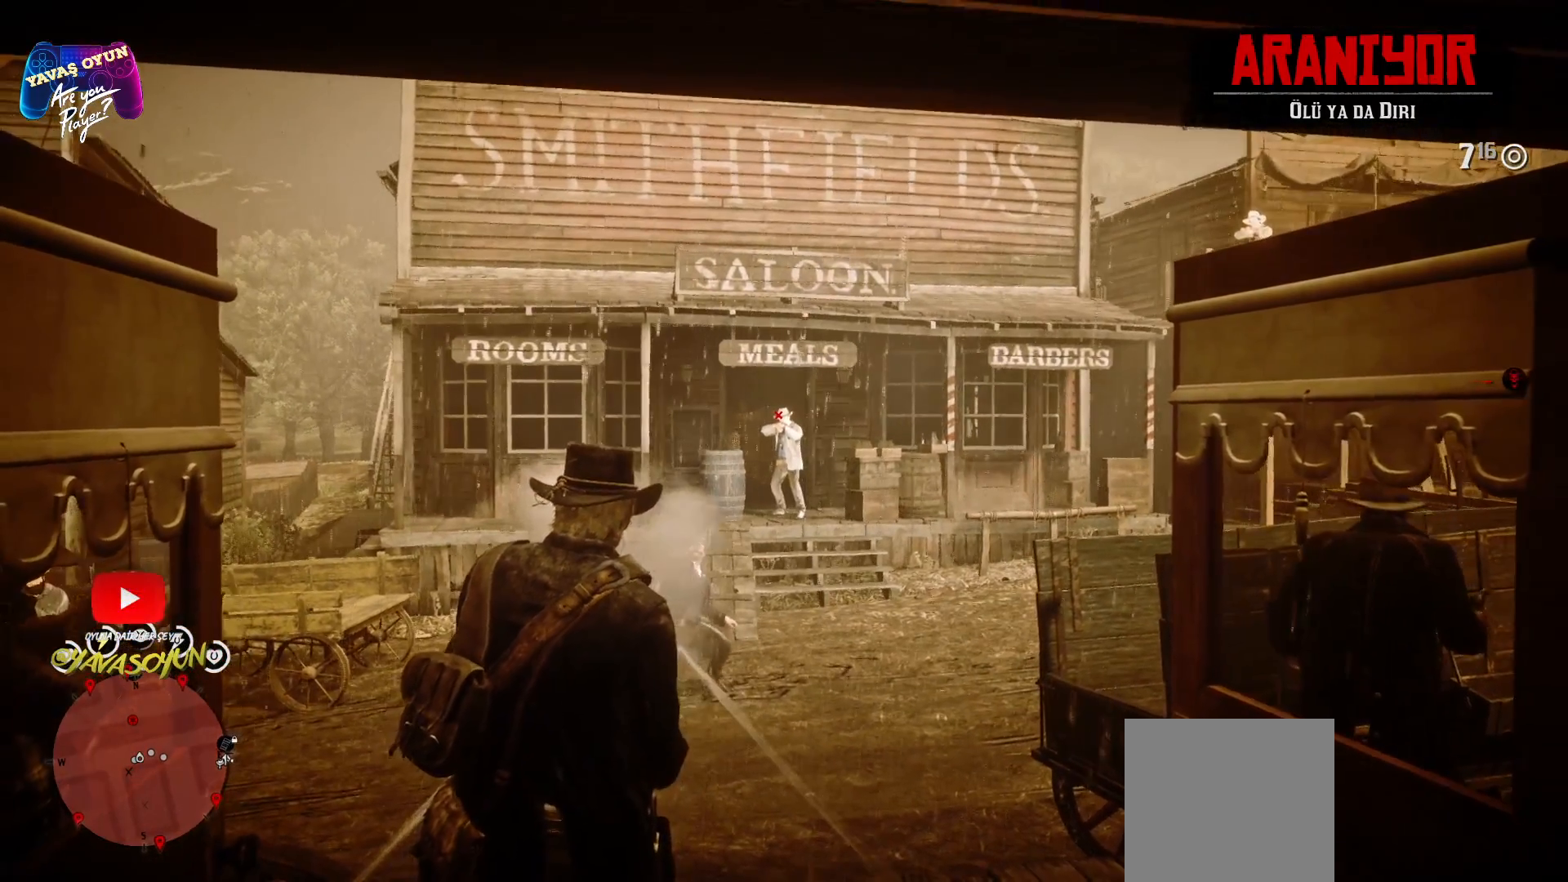
{"buttons": ["L2"], "left_stick": "center", "right_stick": "center", "events": []}
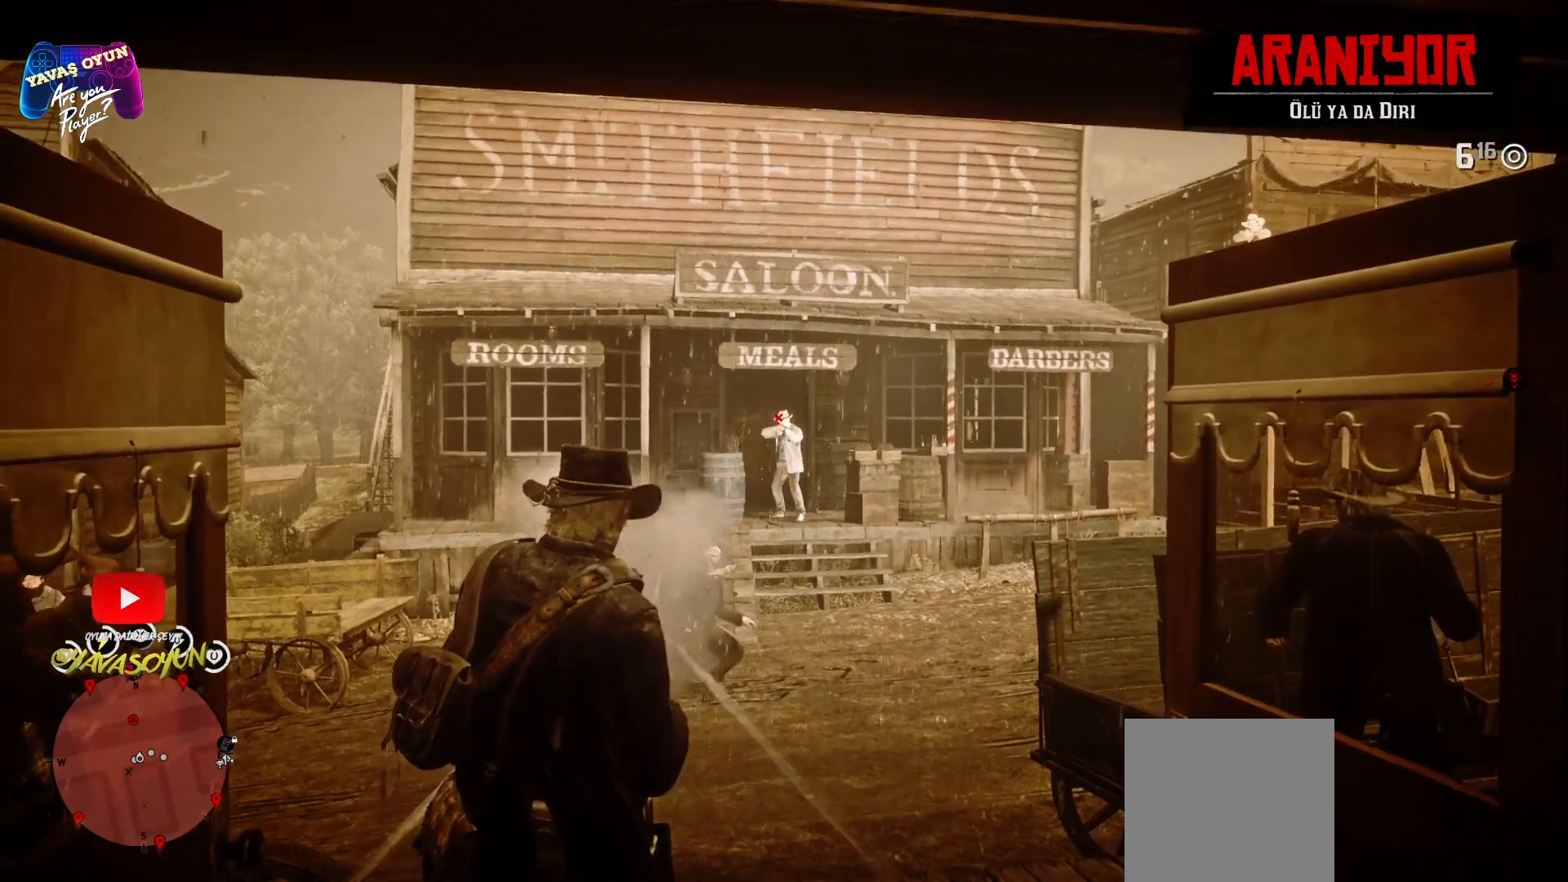
{"buttons": ["L2"], "left_stick": "center", "right_stick": "center", "events": []}
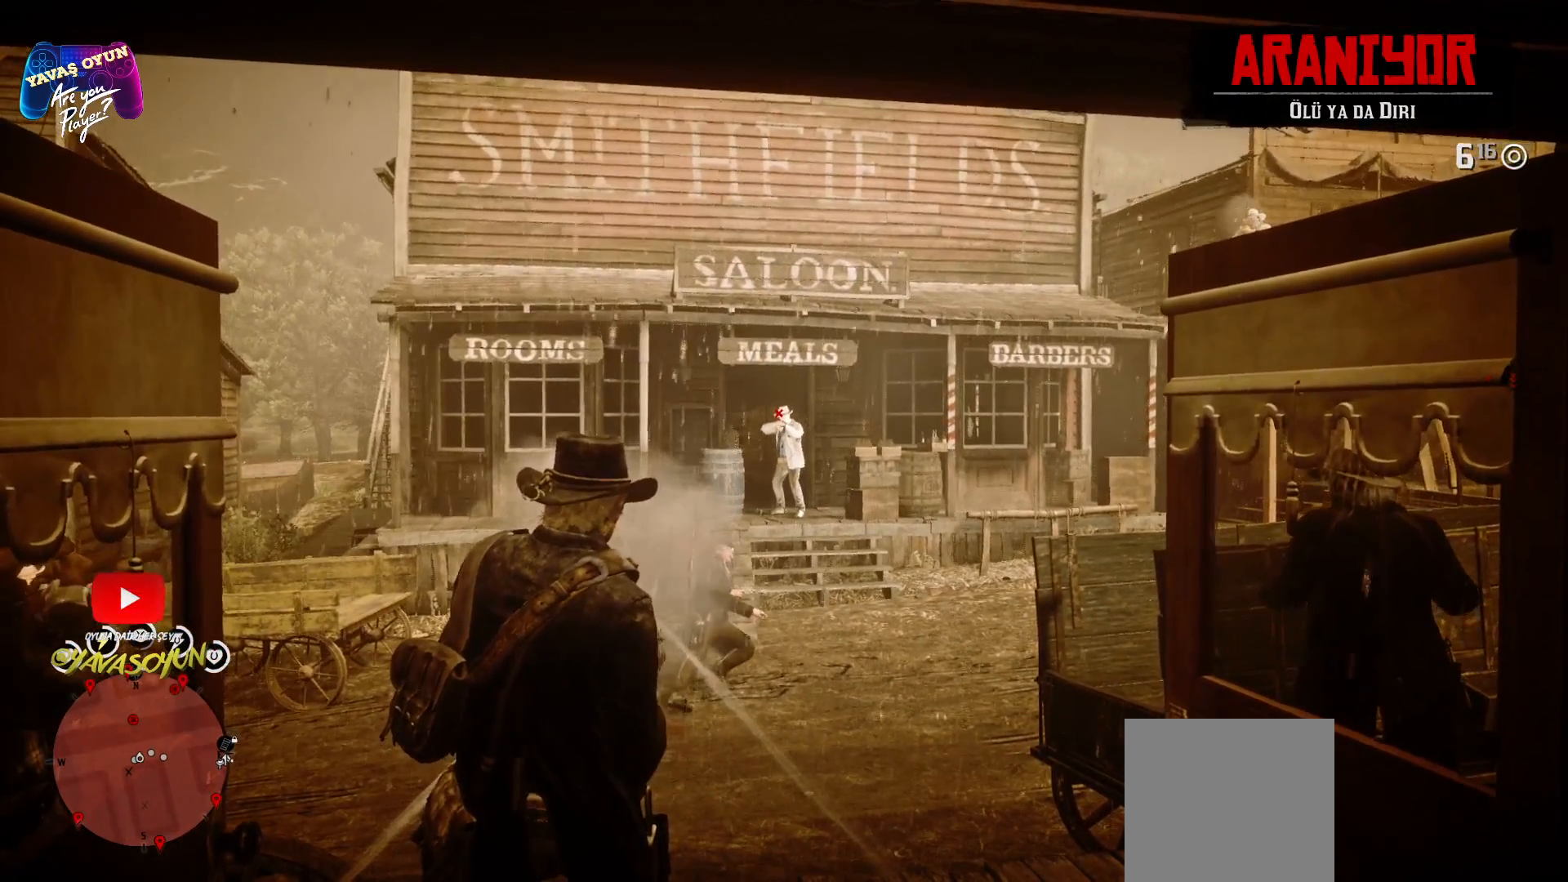
{"buttons": ["L2"], "left_stick": "center", "right_stick": "center", "events": []}
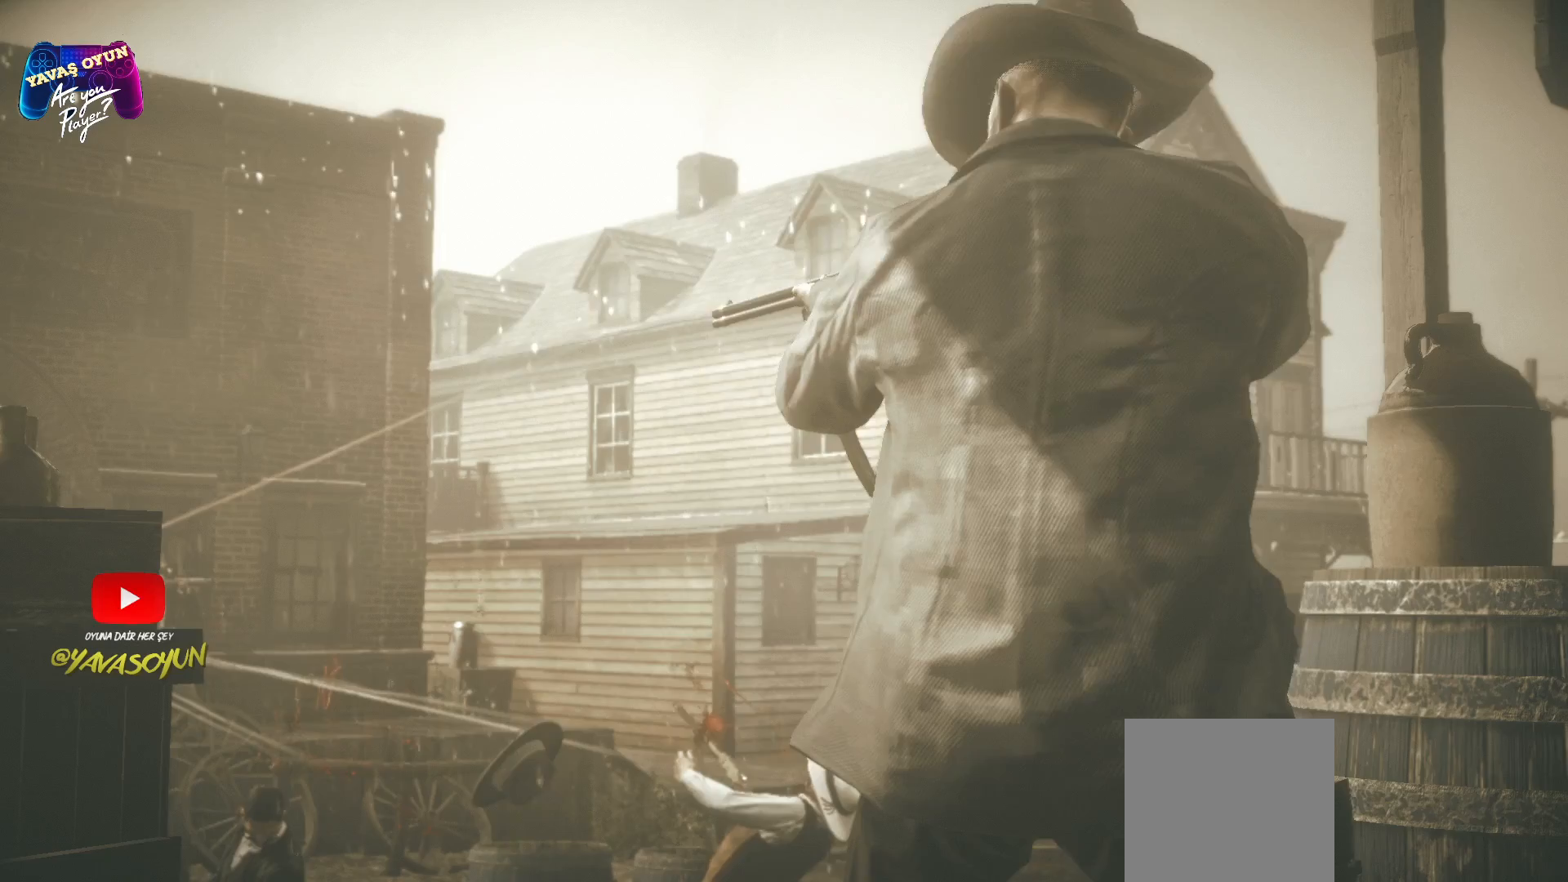
{"buttons": ["L2"], "left_stick": "center", "right_stick": "center", "events": []}
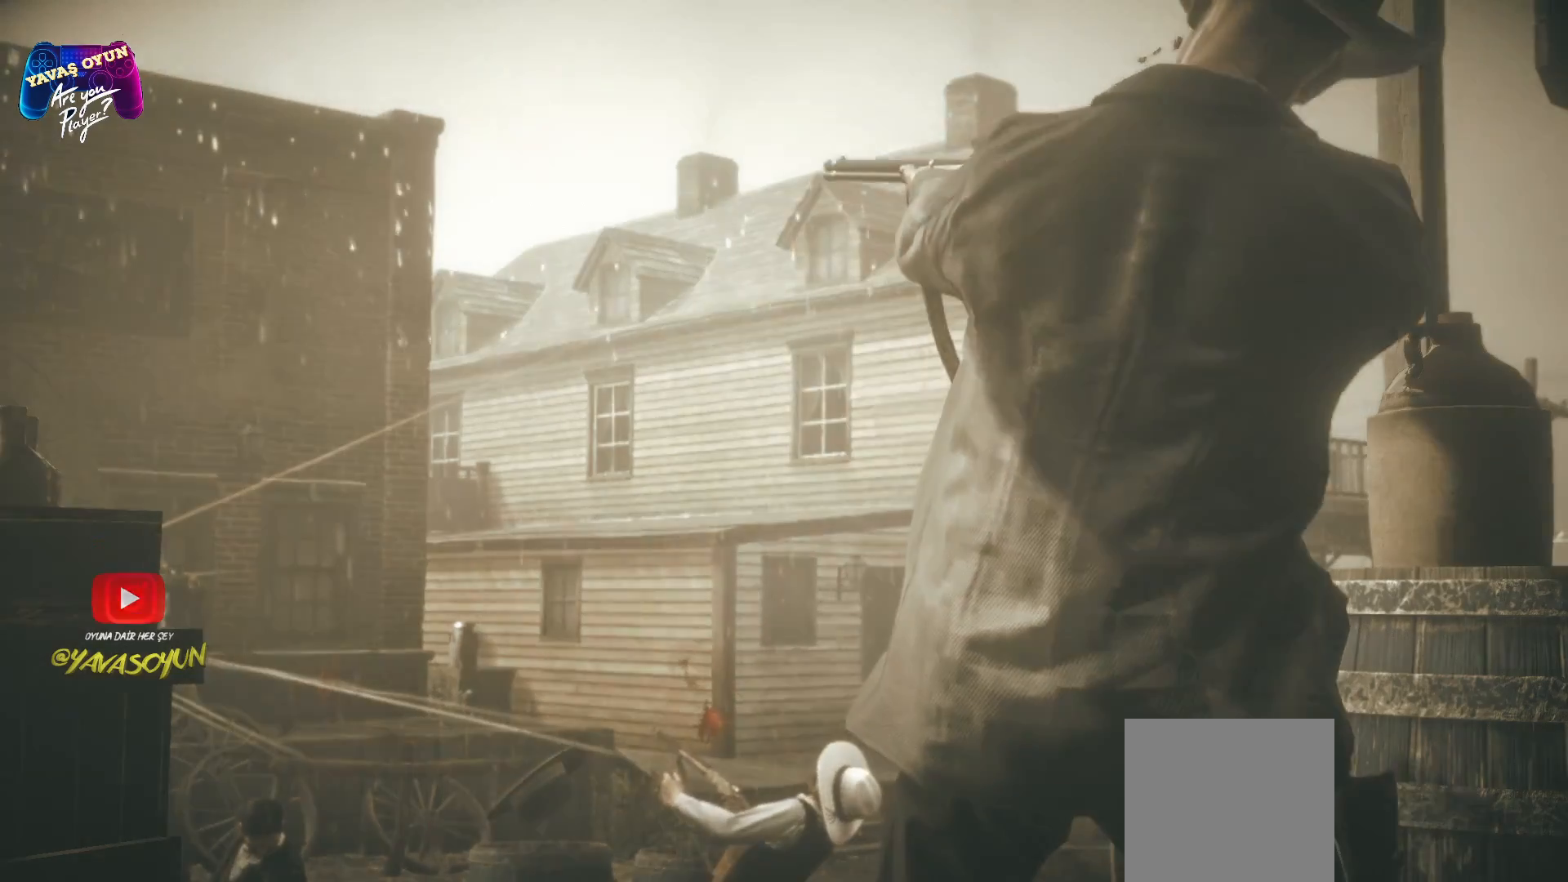
{"buttons": [], "left_stick": "center", "right_stick": "center", "events": [[50, "right_stick", "left"], [133, "L2", "up"], [150, "right_stick", "down-left"], [500, "right_stick", "center"]]}
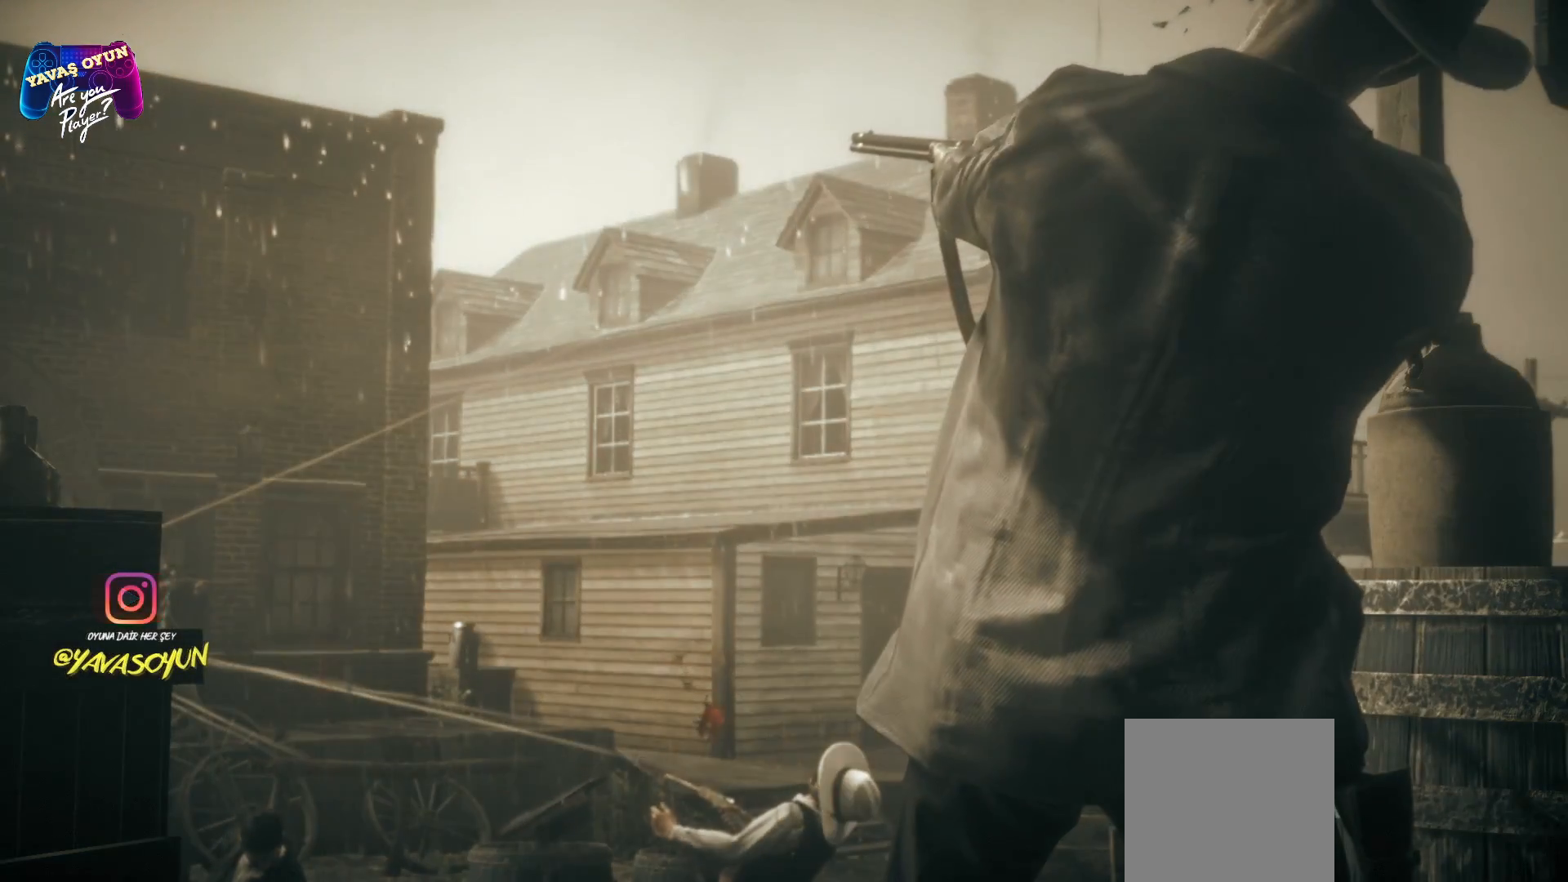
{"buttons": [], "left_stick": "center", "right_stick": "center", "events": []}
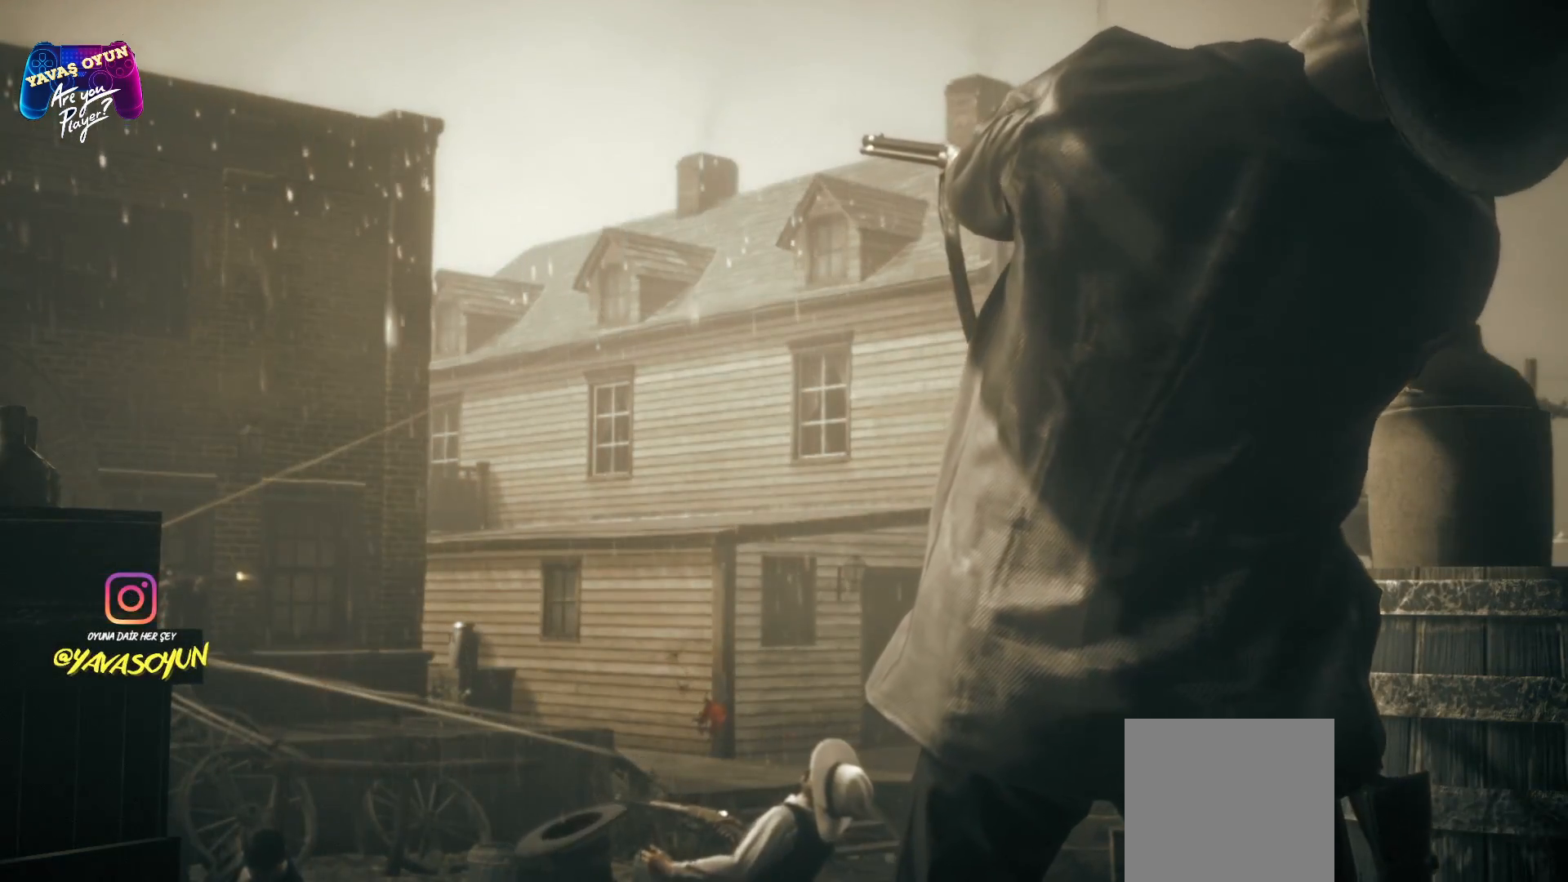
{"buttons": [], "left_stick": "center", "right_stick": "center", "events": []}
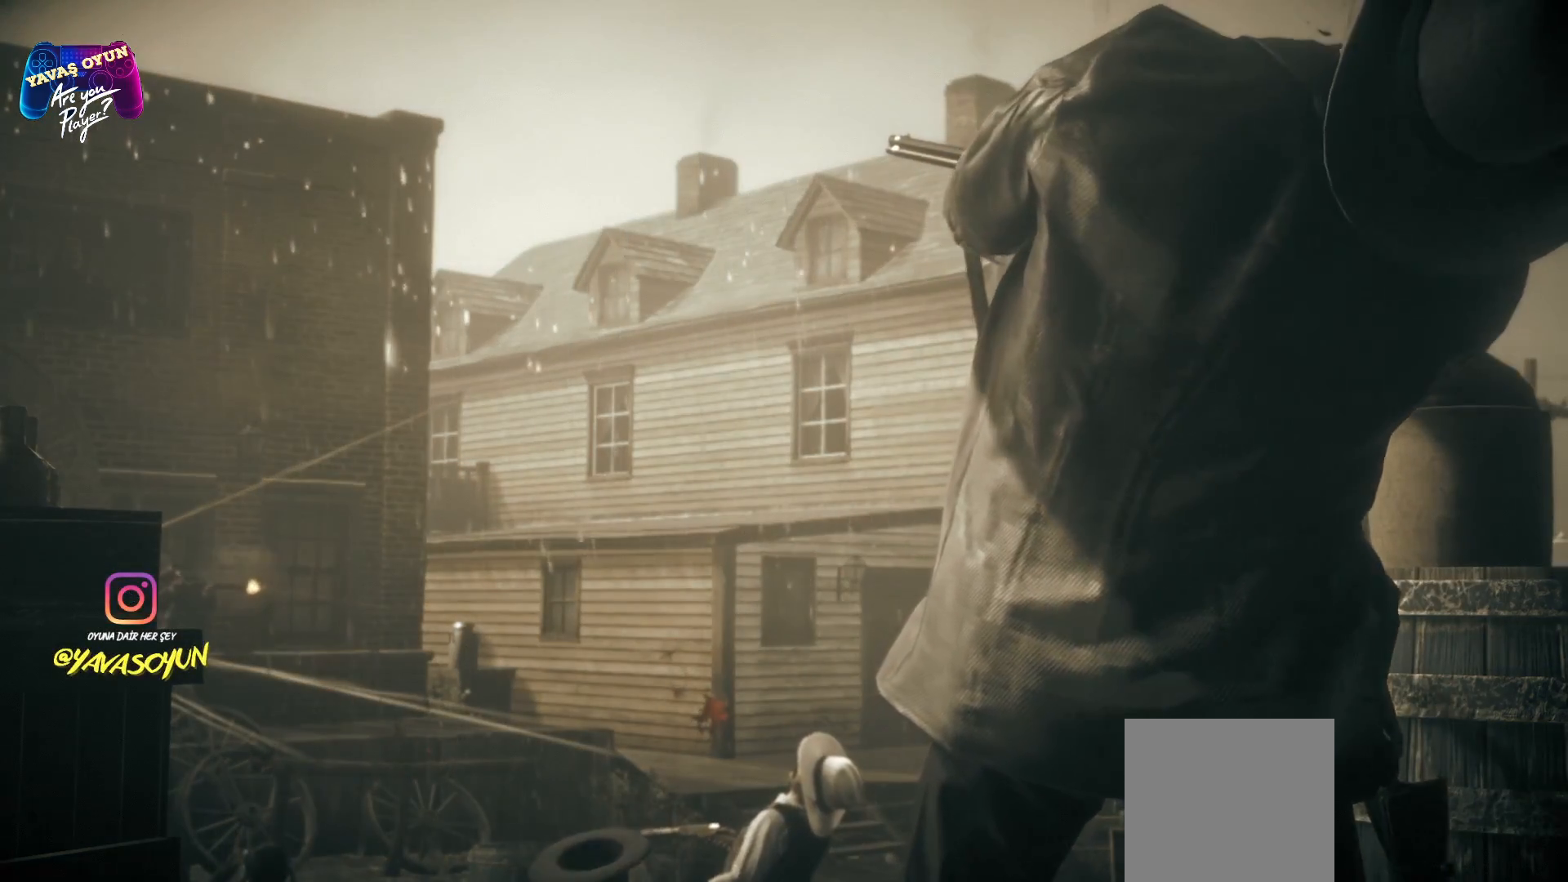
{"buttons": [], "left_stick": "center", "right_stick": "center", "events": [[283, "right_stick", "left"], [400, "right_stick", "center"]]}